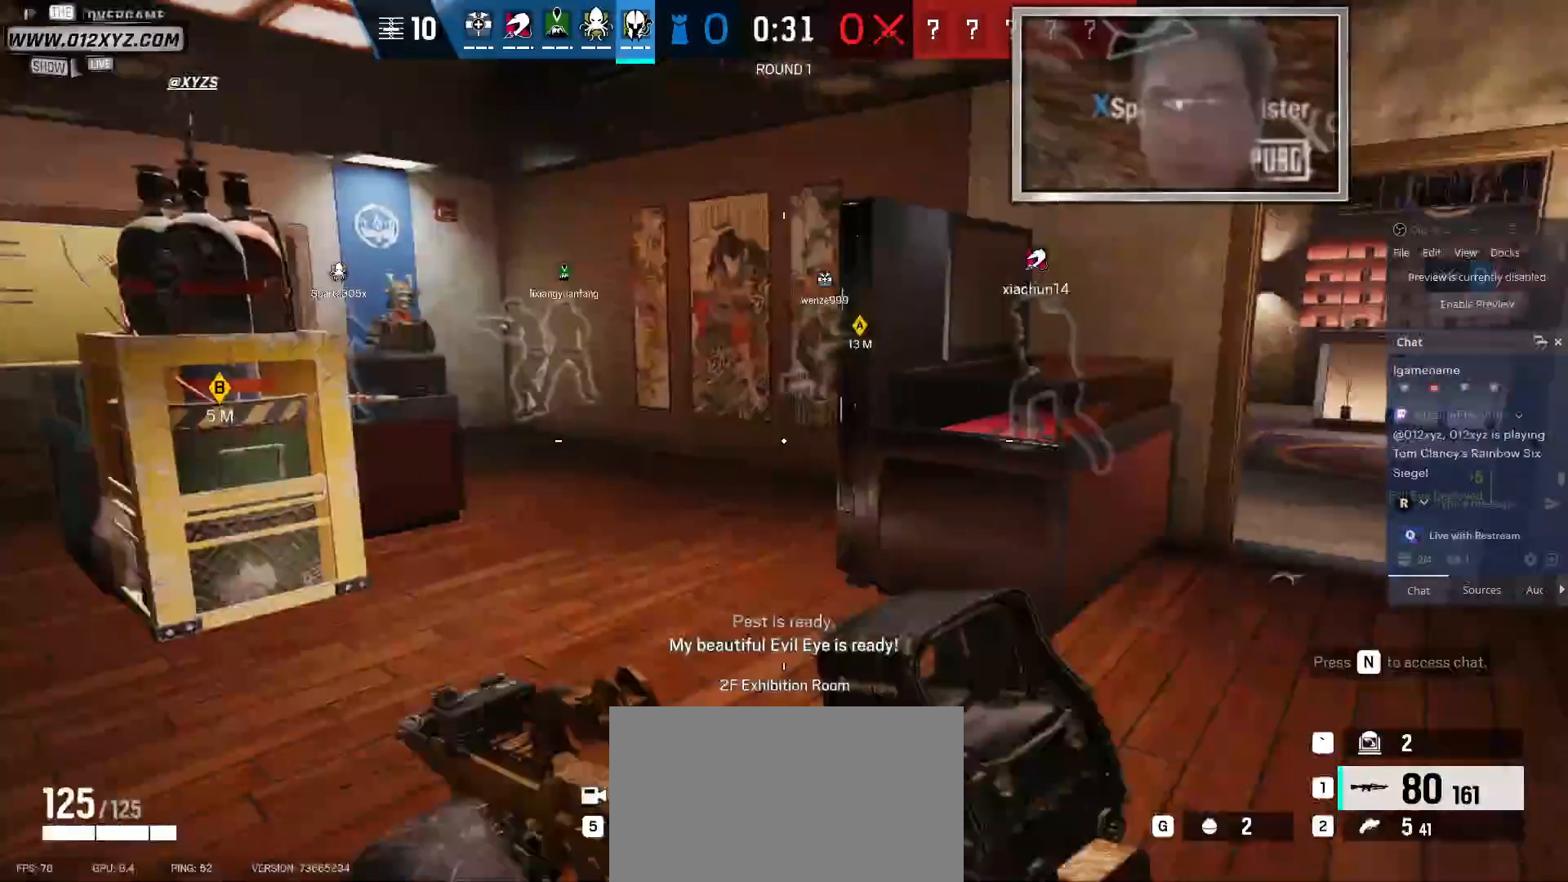
Gameplay with keyboard and mouse; each line is a JSON object with the keys and mouse buttons held at the frame after it. "events" lists presses ("down") and releases ("up") of "1", "2", "3", "4", "5", "a", "alt", "b", "c", "ctrl", "d", "e", "f", "g", "q", "r", "s", "shift", "space", "t", "tab", "v", "w", "x", "z", "mouse_left", "mouse_wheel", "mouse_right", "mouse_mb4" and "mouse_mb5" between this image and that frame as [ms after this image, input, new state], when the widget could be followed in between. "mouse_left", "mouse_wheel", "mouse_right", "mouse_mb4", "mouse_mb5" = the "left", "wheel", "right", "mb4", "mb5" buttons of the "mouse" list. No other keys are recorded. "wheel" means that the mouse wheel is clicked or scrolled. Not read: mouse_move.
{"keys": ["a", "w"], "mouse": [], "events": [[33, "g", "down"], [133, "g", "up"], [200, "a", "down"]]}
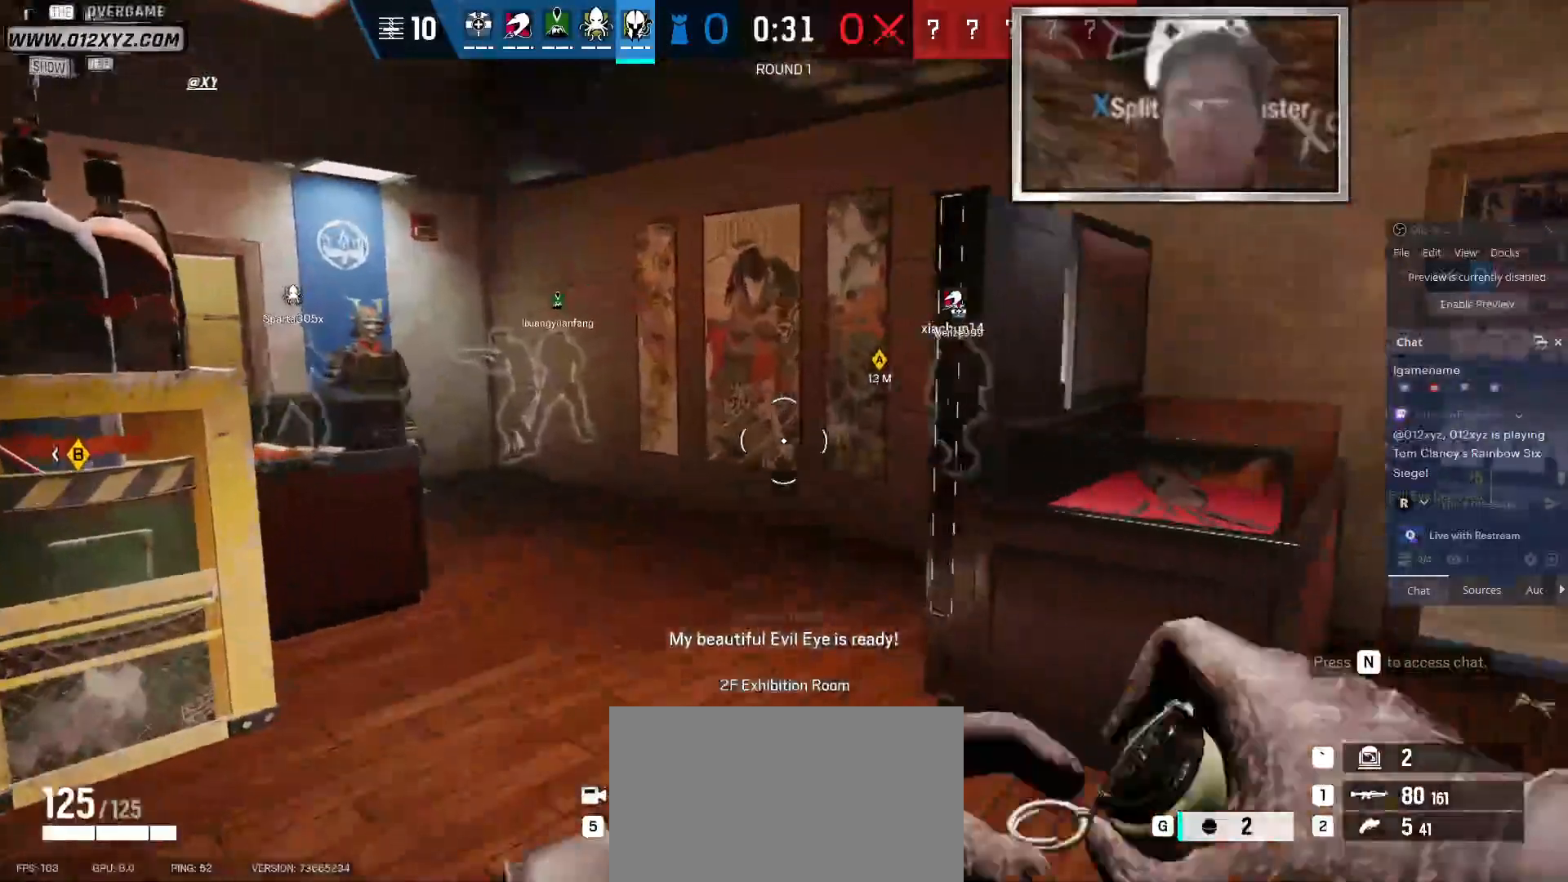
{"keys": ["w"], "mouse": [], "events": [[300, "a", "up"]]}
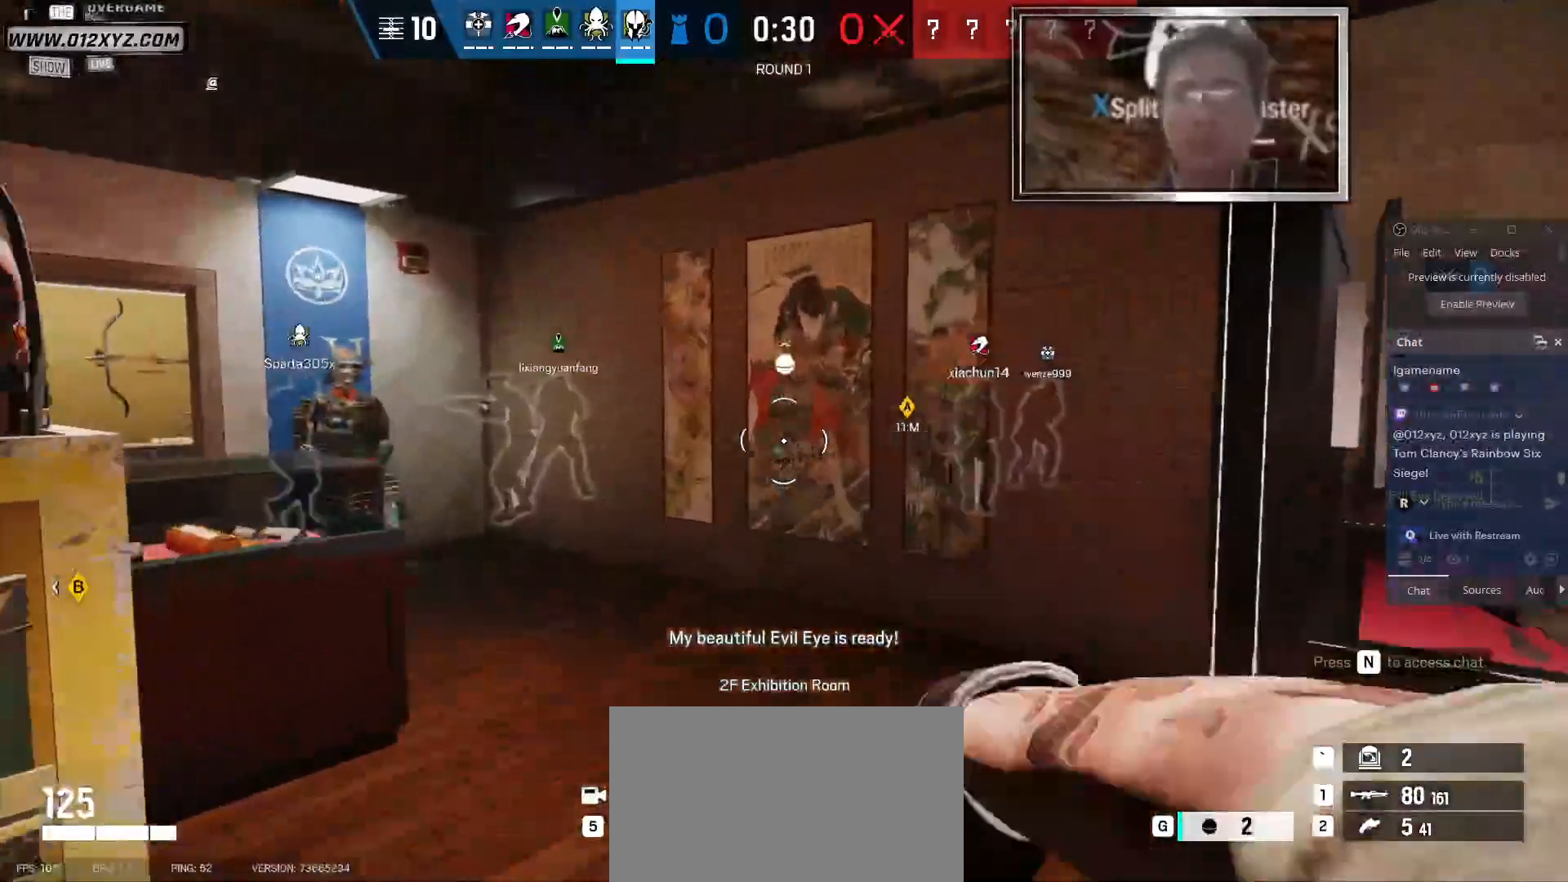
{"keys": ["w"], "mouse": [], "events": [[167, "a", "down"], [267, "a", "up"]]}
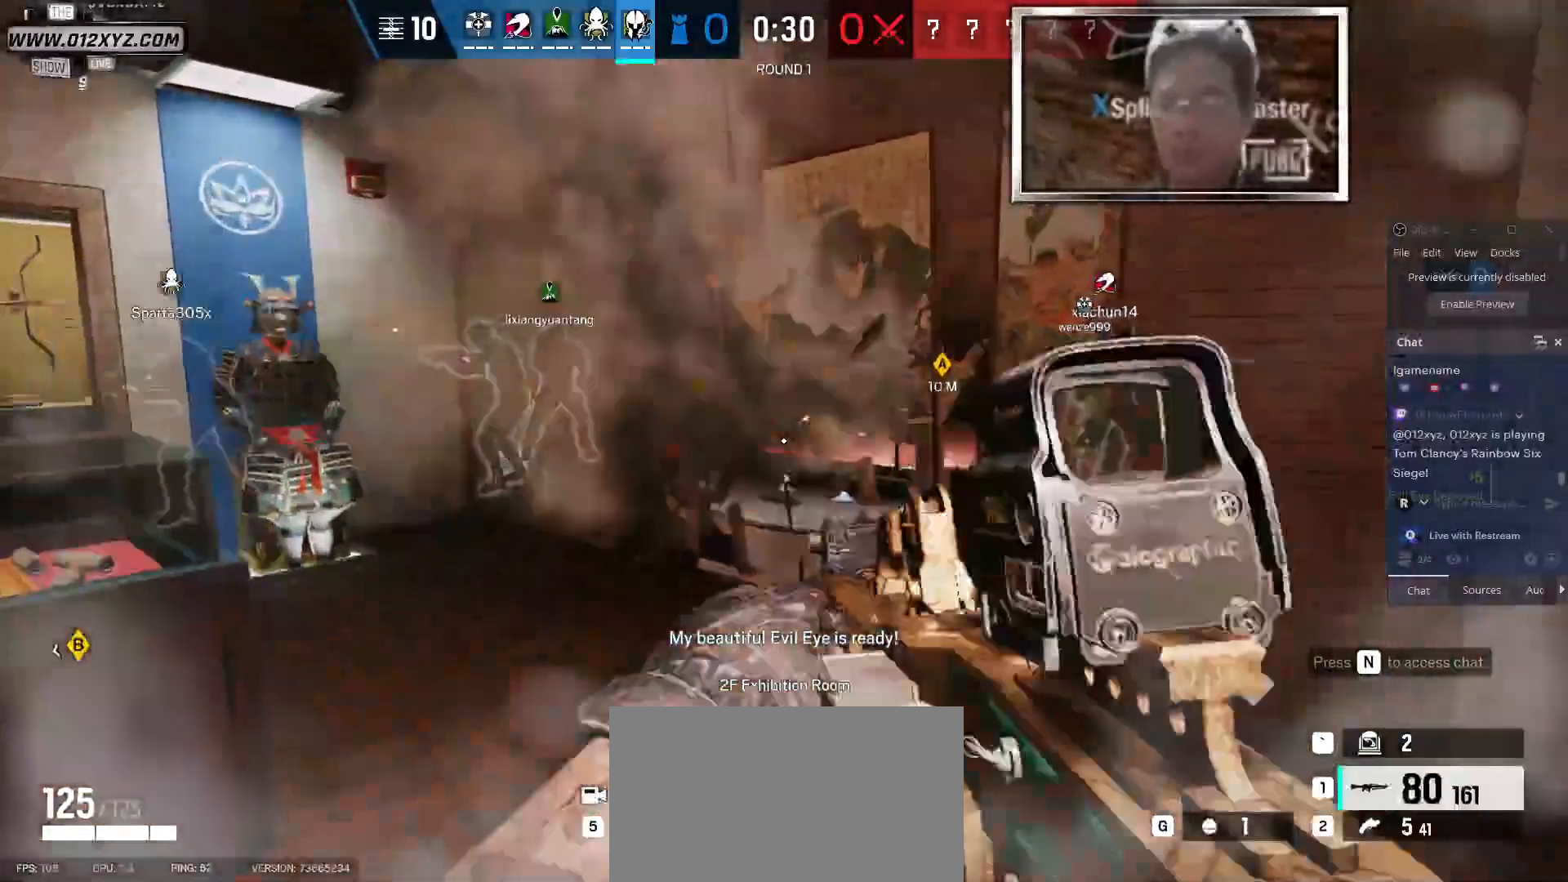
{"keys": ["shift", "w"], "mouse": [], "events": [[100, "shift", "down"]]}
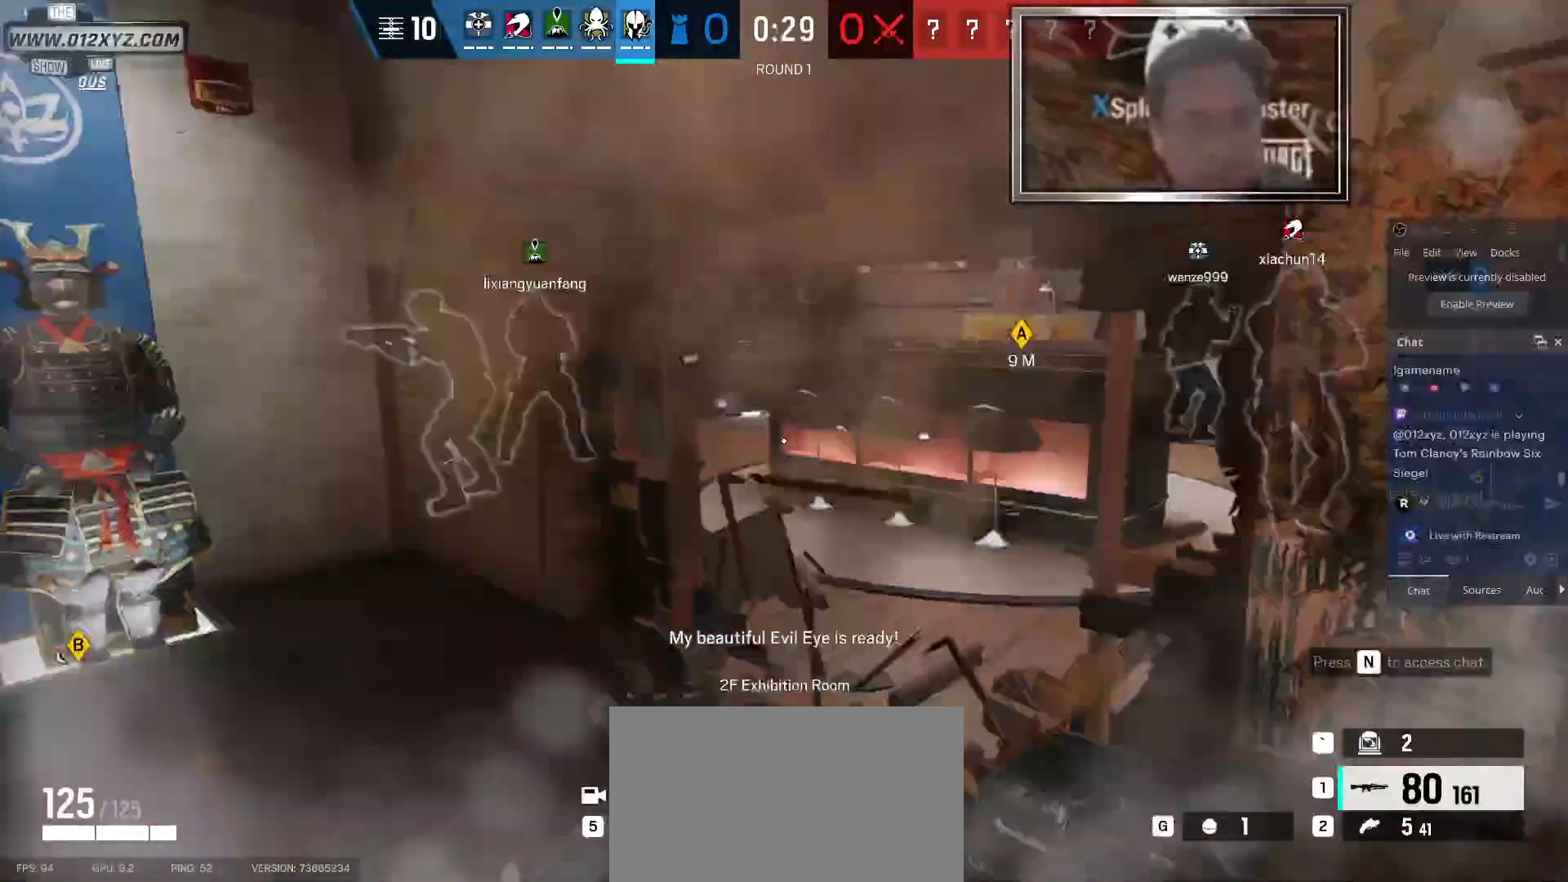
{"keys": ["shift", "w"], "mouse": [], "events": [[400, "c", "down"], [500, "c", "up"]]}
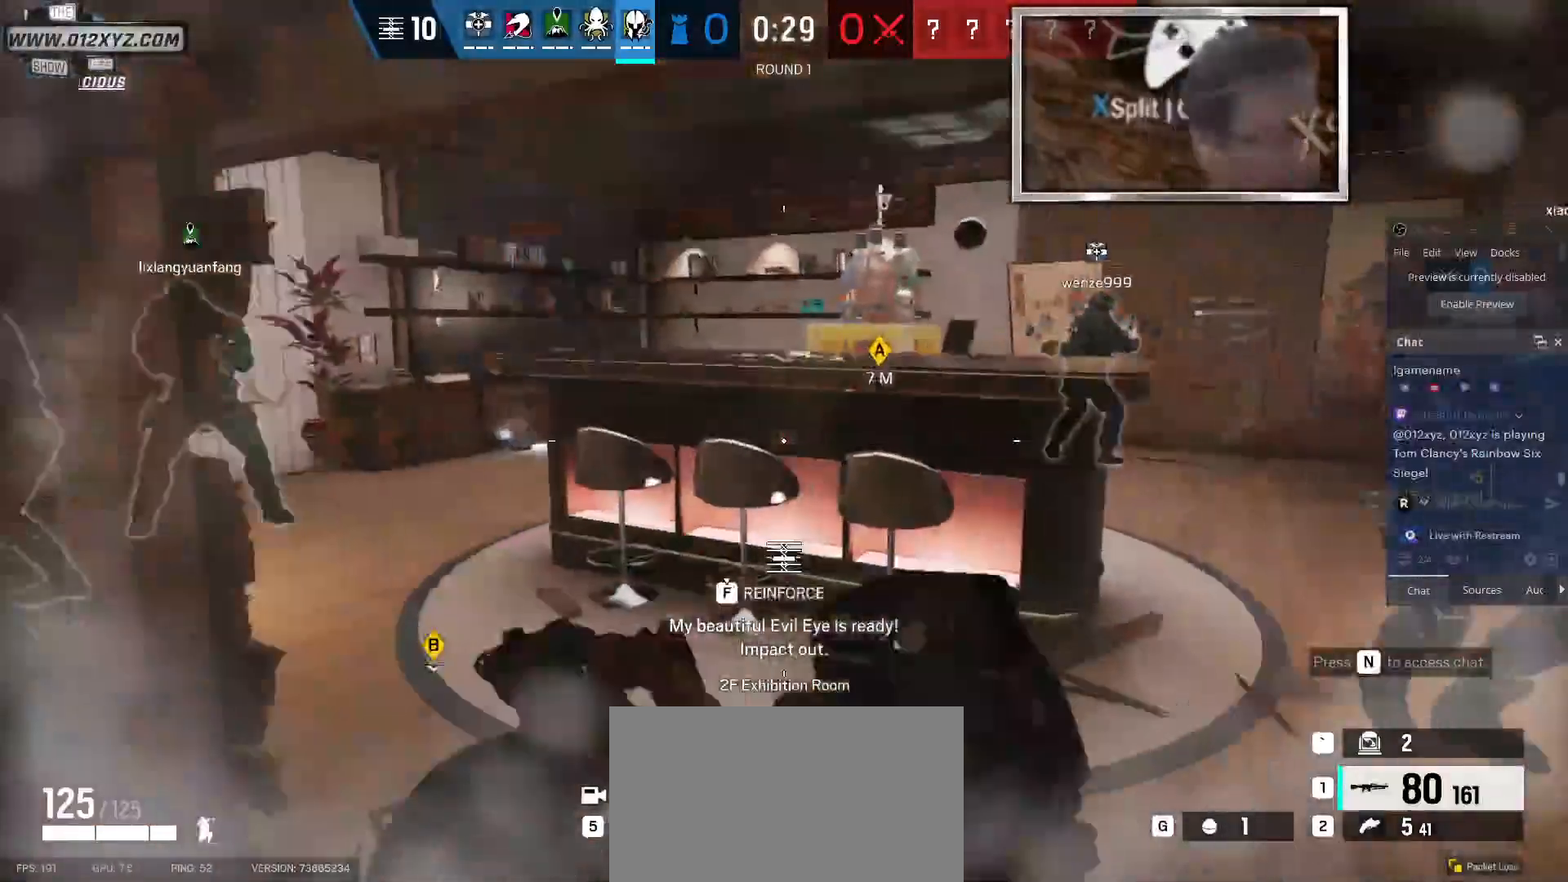
{"keys": ["shift", "w"], "mouse": [], "events": [[100, "shift", "up"], [300, "shift", "down"]]}
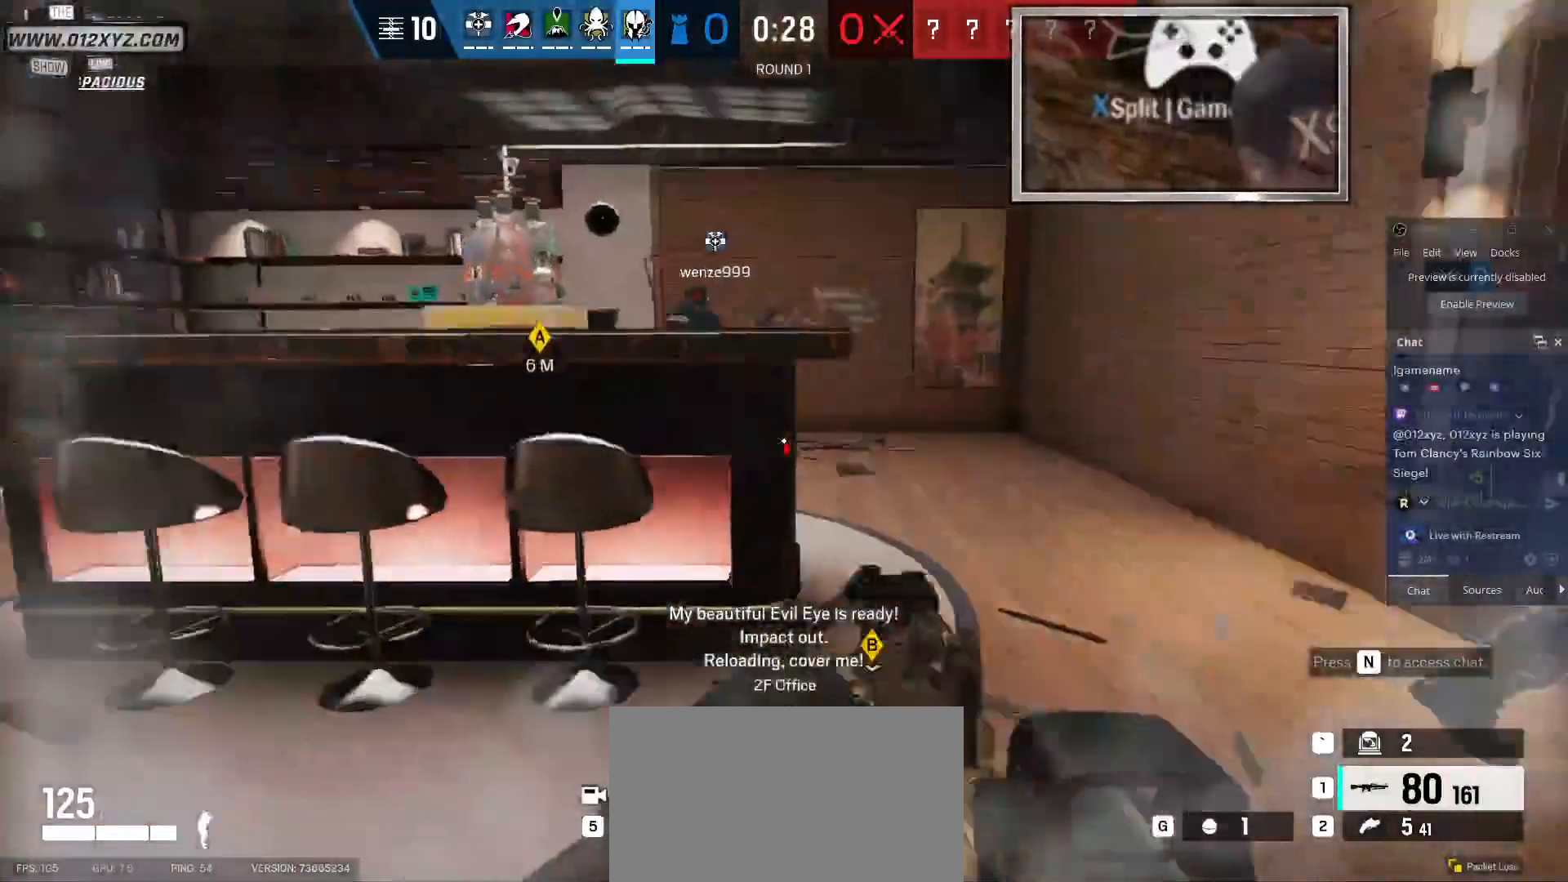
{"keys": ["shift", "w"], "mouse": [], "events": [[200, "d", "down"], [433, "d", "up"]]}
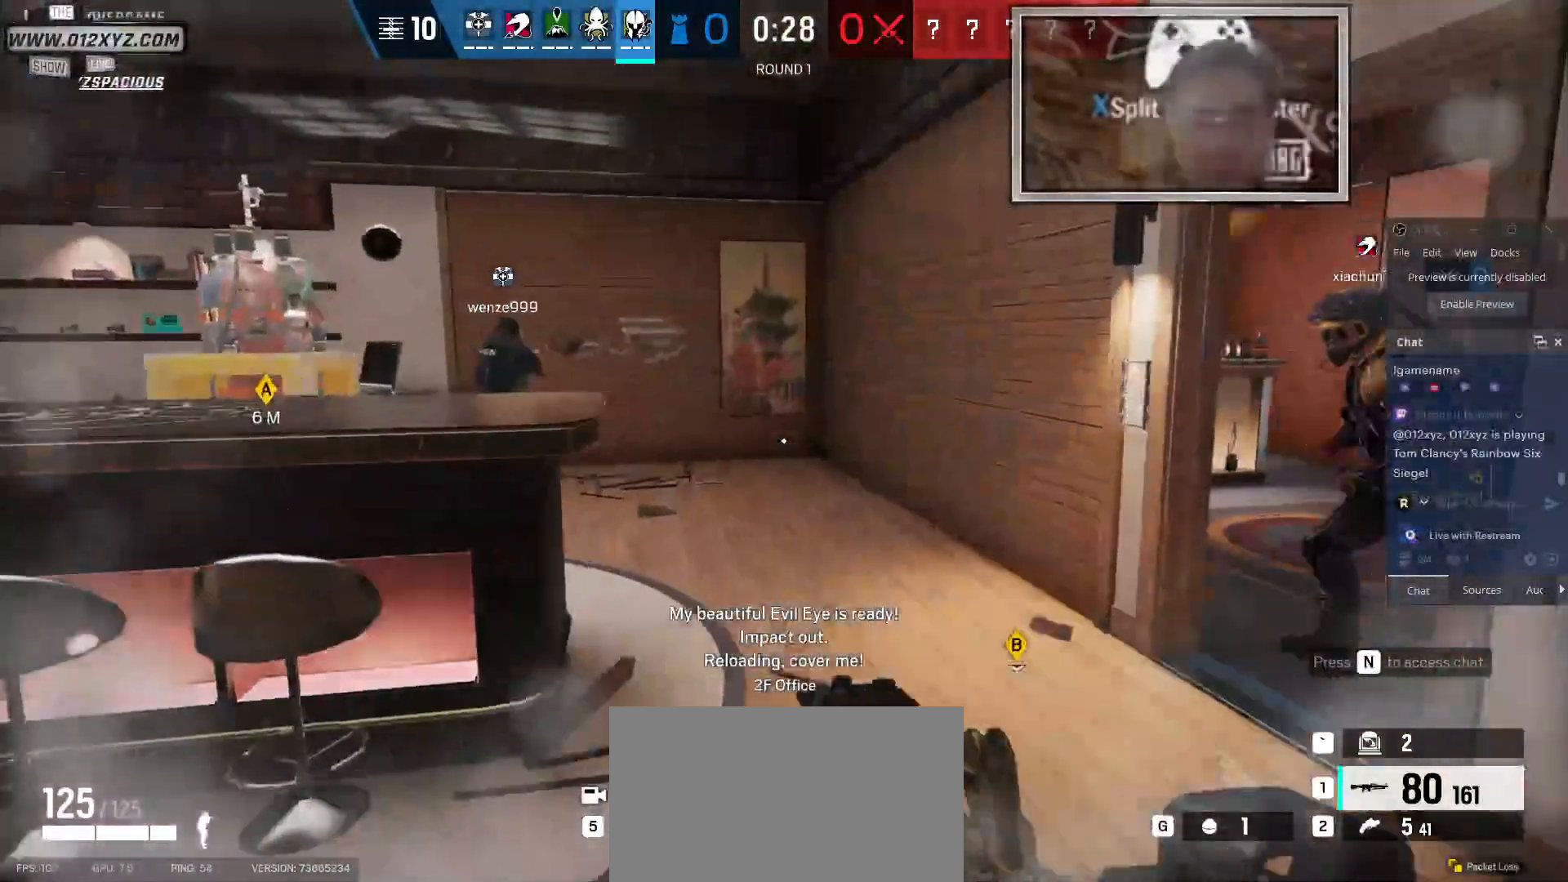
{"keys": ["a", "w"], "mouse": [], "events": [[33, "shift", "up"], [167, "a", "down"], [367, "c", "down"], [500, "c", "up"]]}
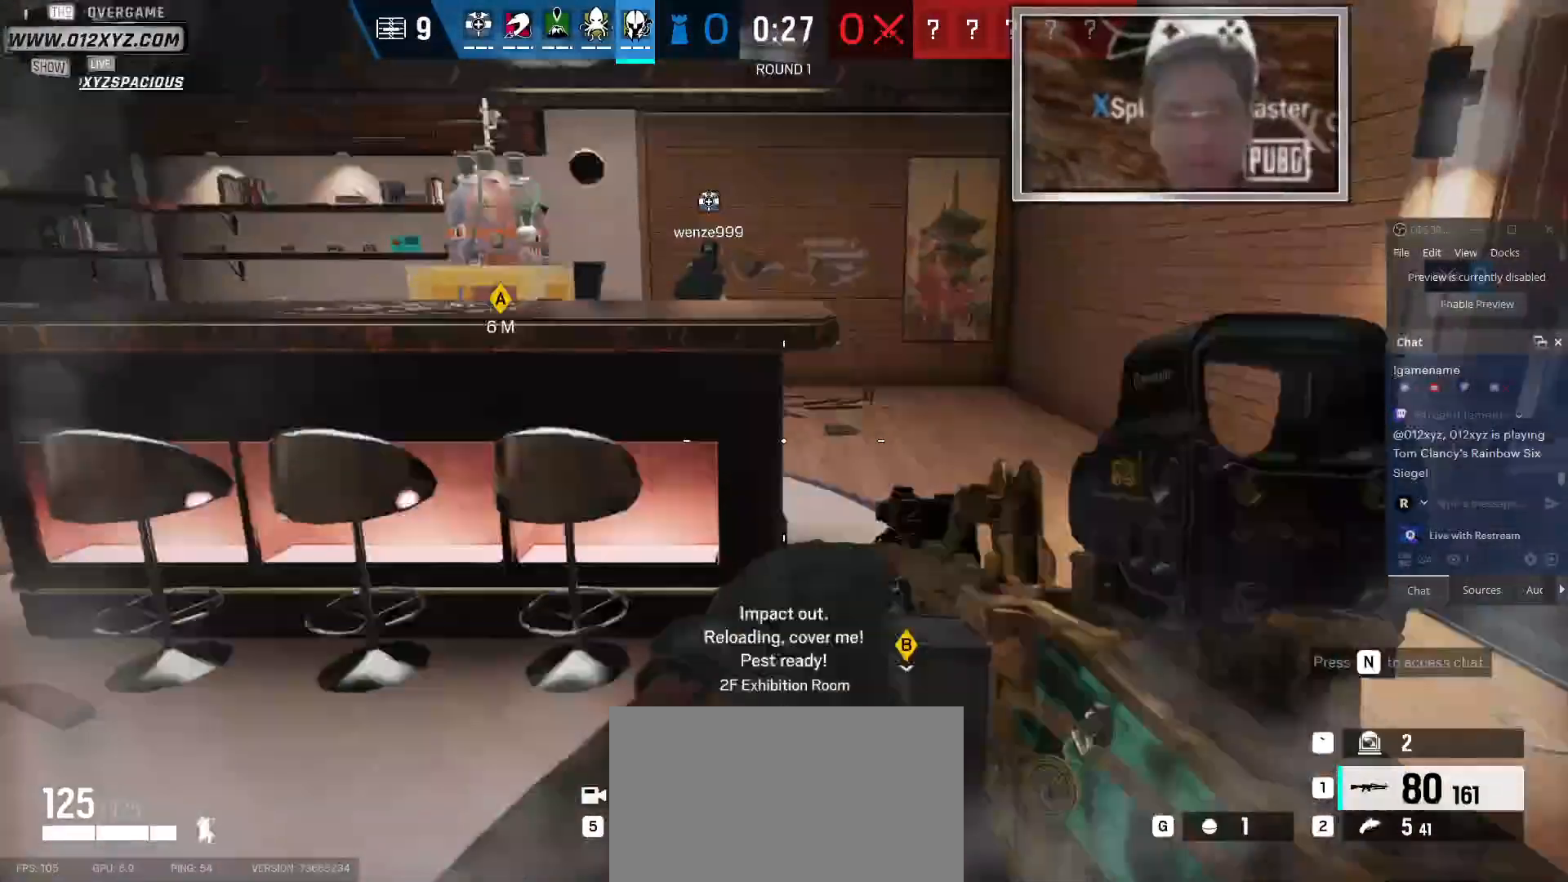
{"keys": ["shift", "w"], "mouse": [], "events": [[33, "a", "up"], [233, "shift", "down"]]}
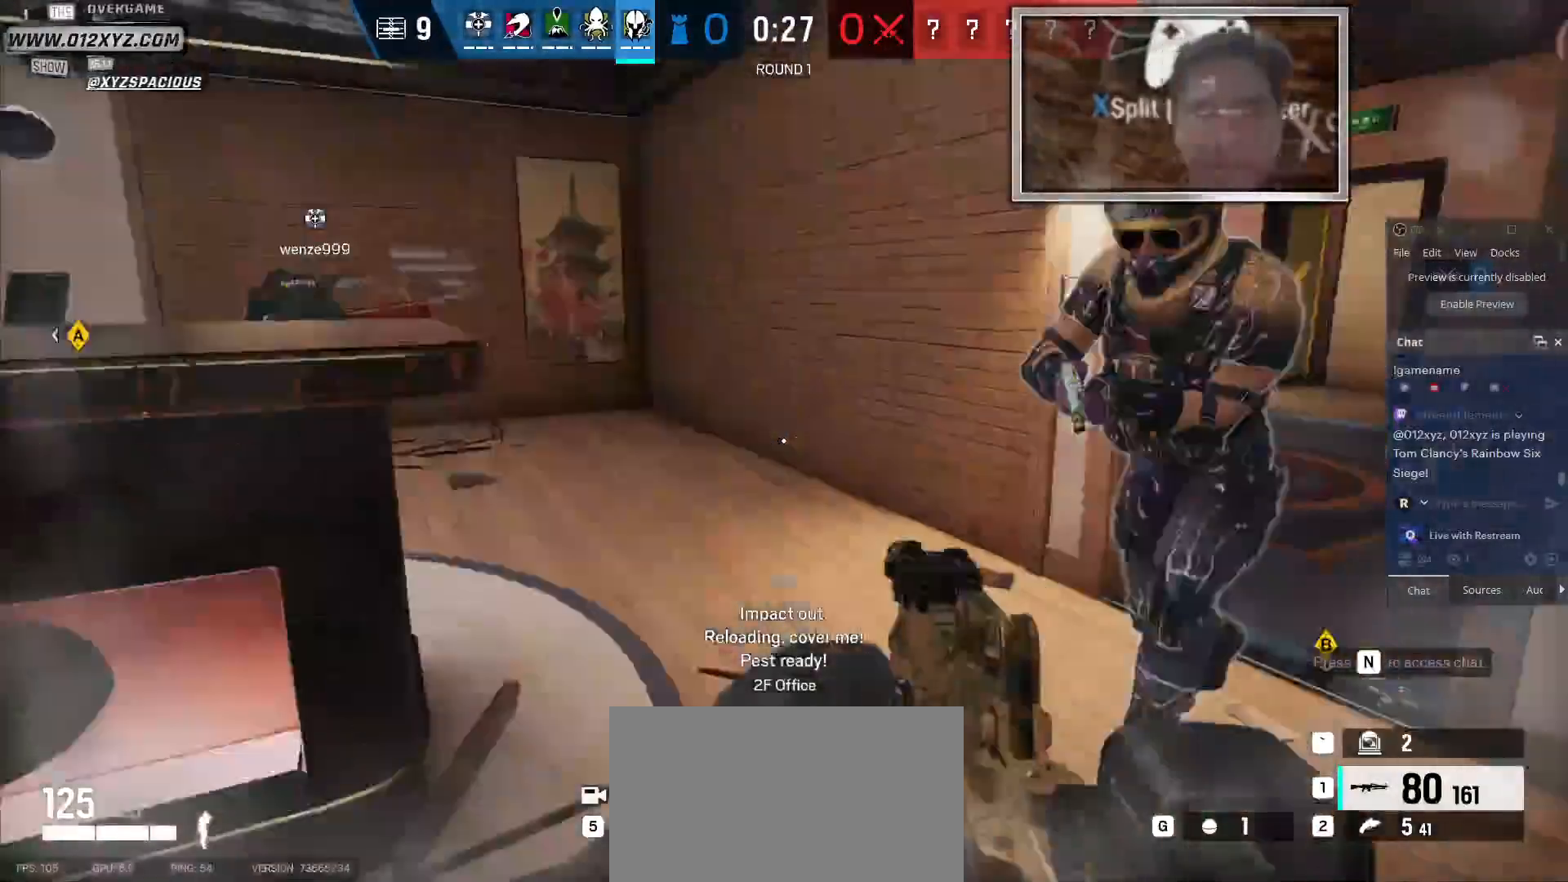
{"keys": ["d", "shift", "w"], "mouse": [], "events": [[167, "d", "down"]]}
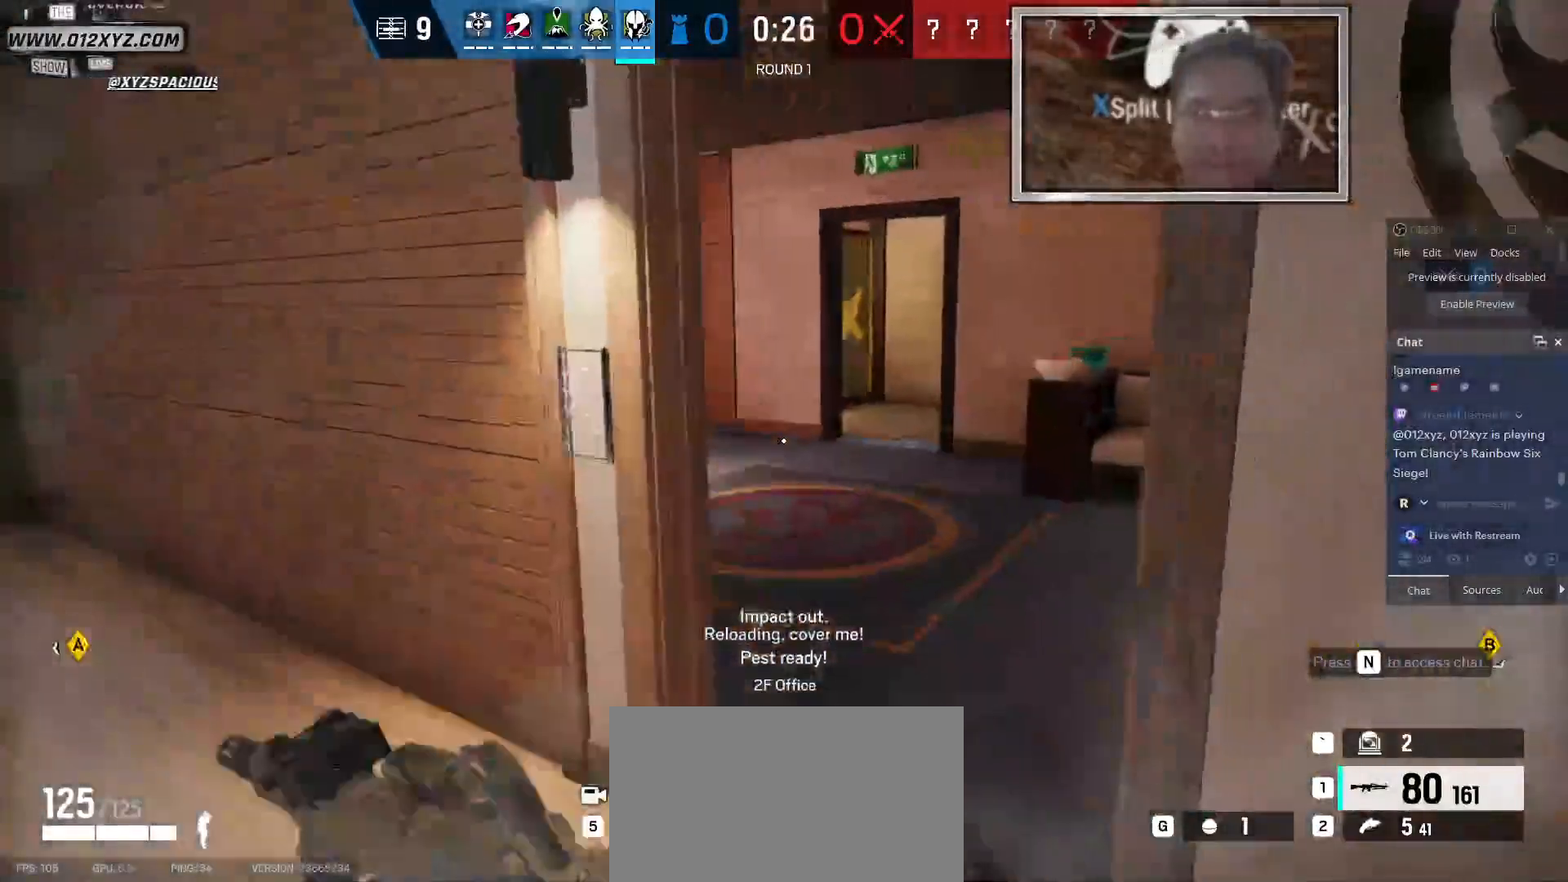
{"keys": ["d", "shift", "w"], "mouse": [], "events": [[33, "d", "up"], [300, "d", "down"]]}
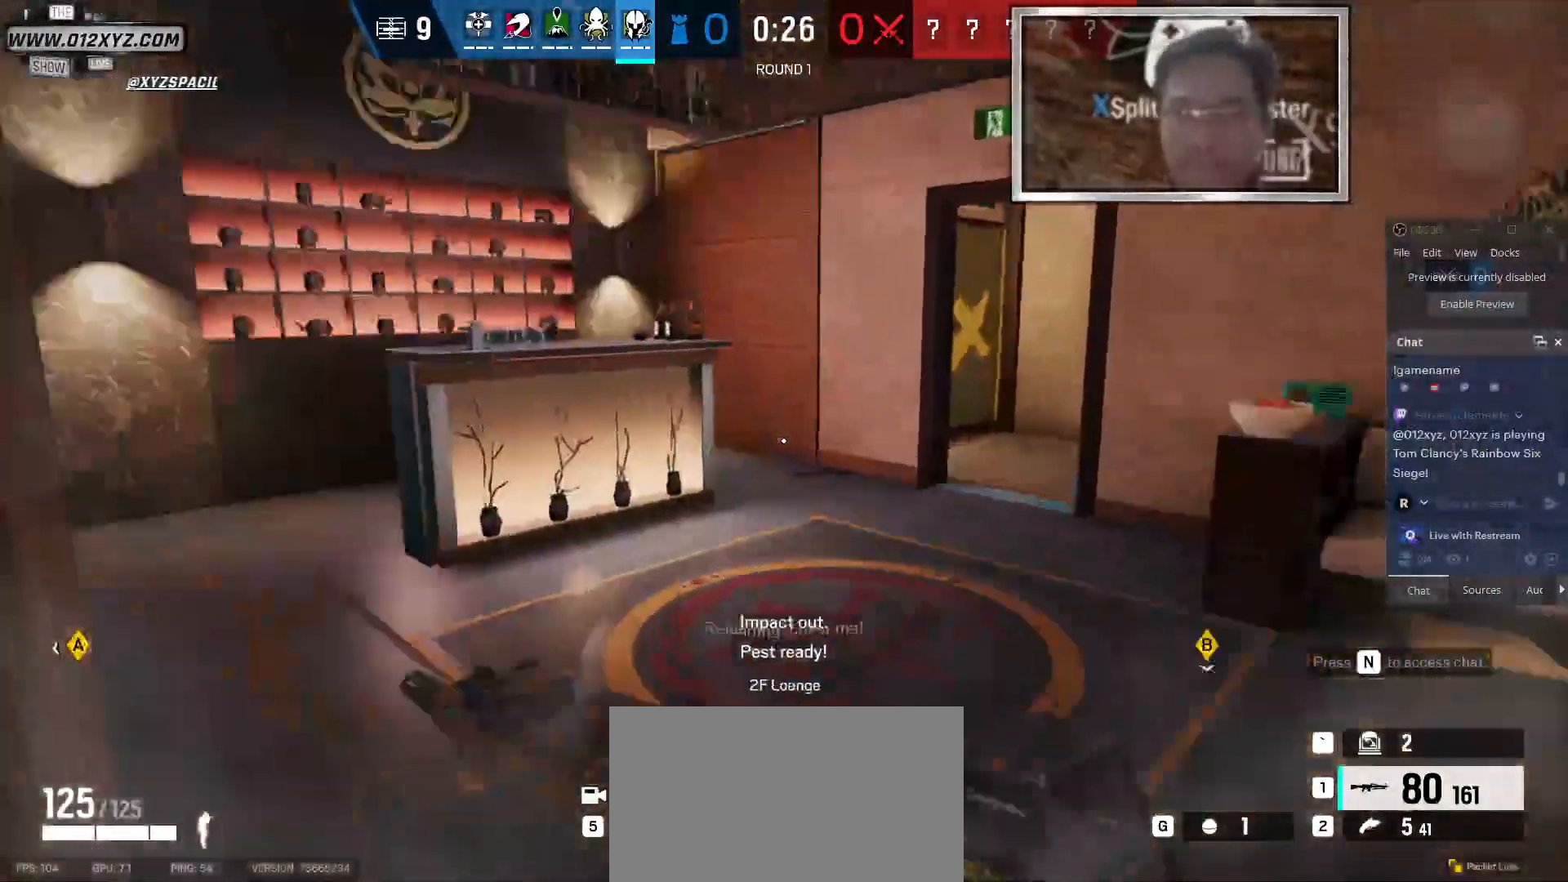
{"keys": ["d", "shift", "w"], "mouse": [], "events": []}
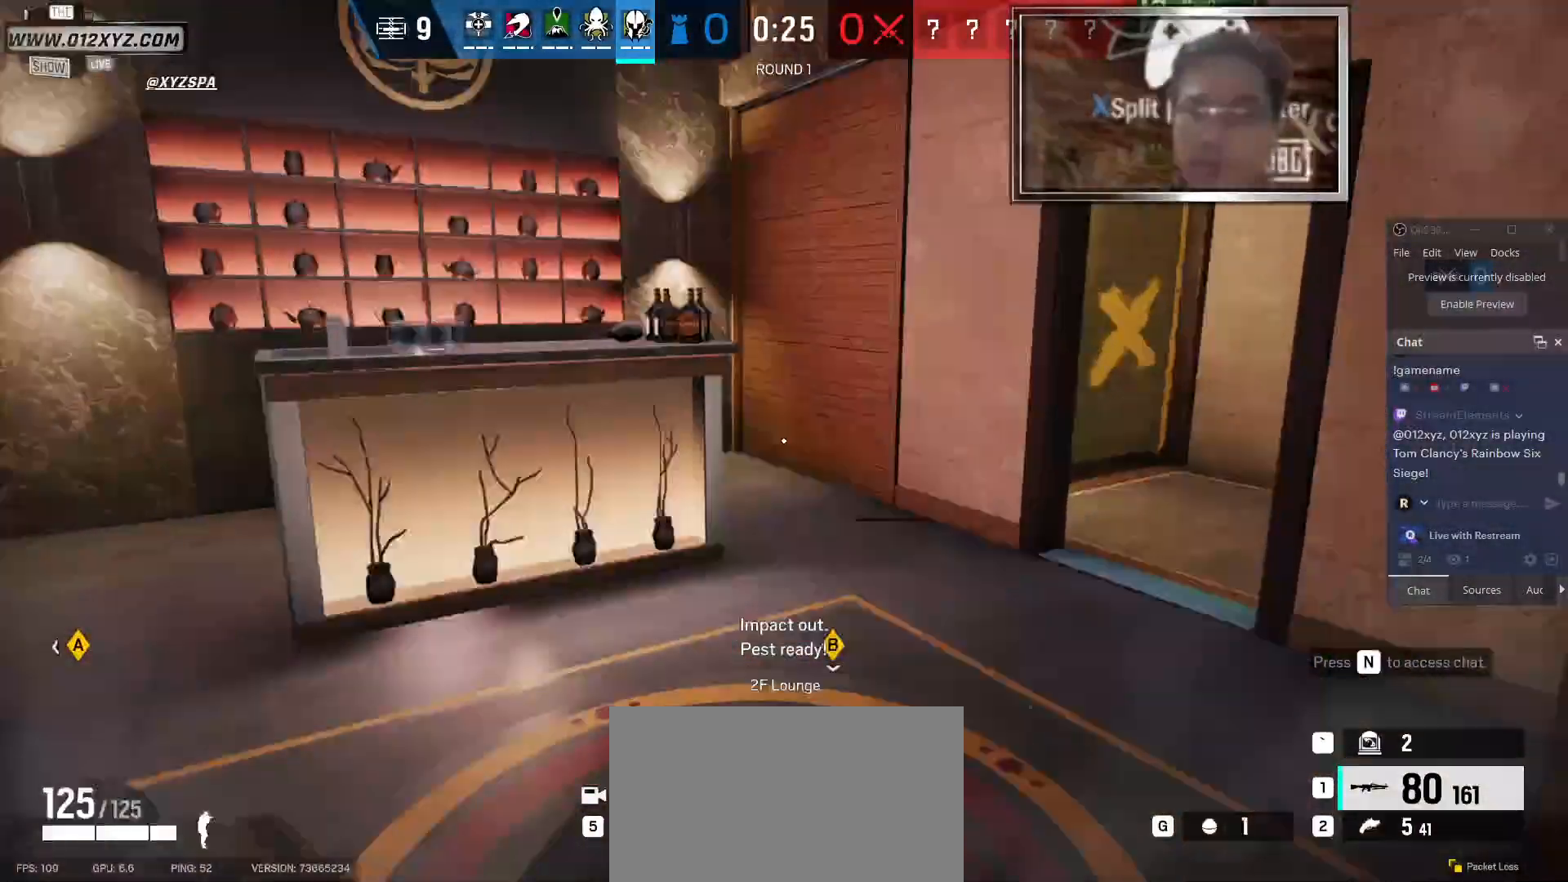
{"keys": ["shift", "w"], "mouse": [], "events": [[67, "d", "up"]]}
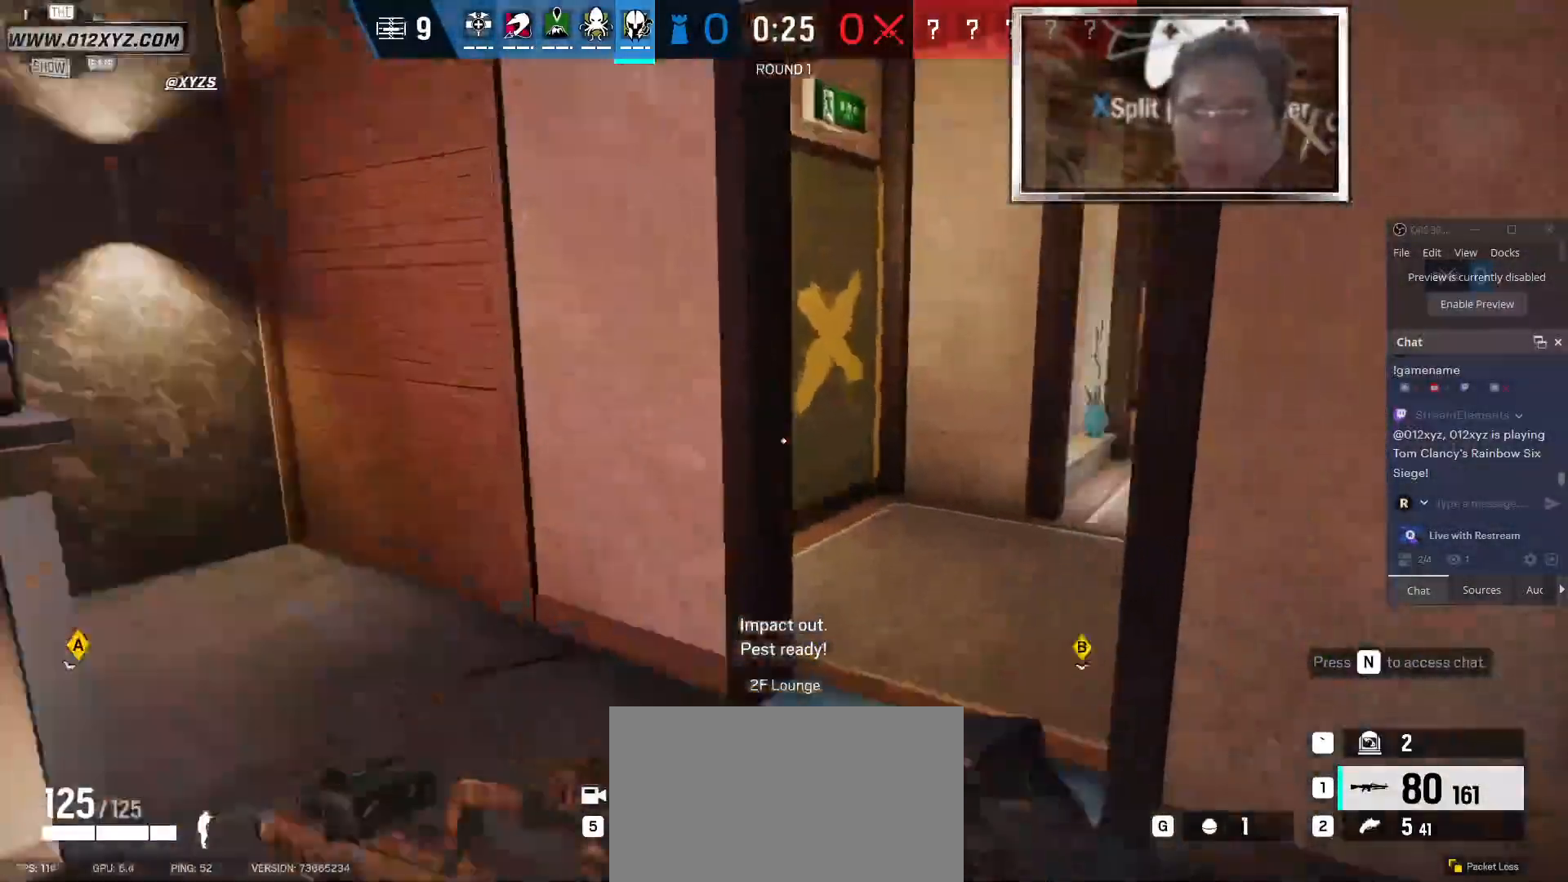
{"keys": ["shift", "w"], "mouse": [], "events": []}
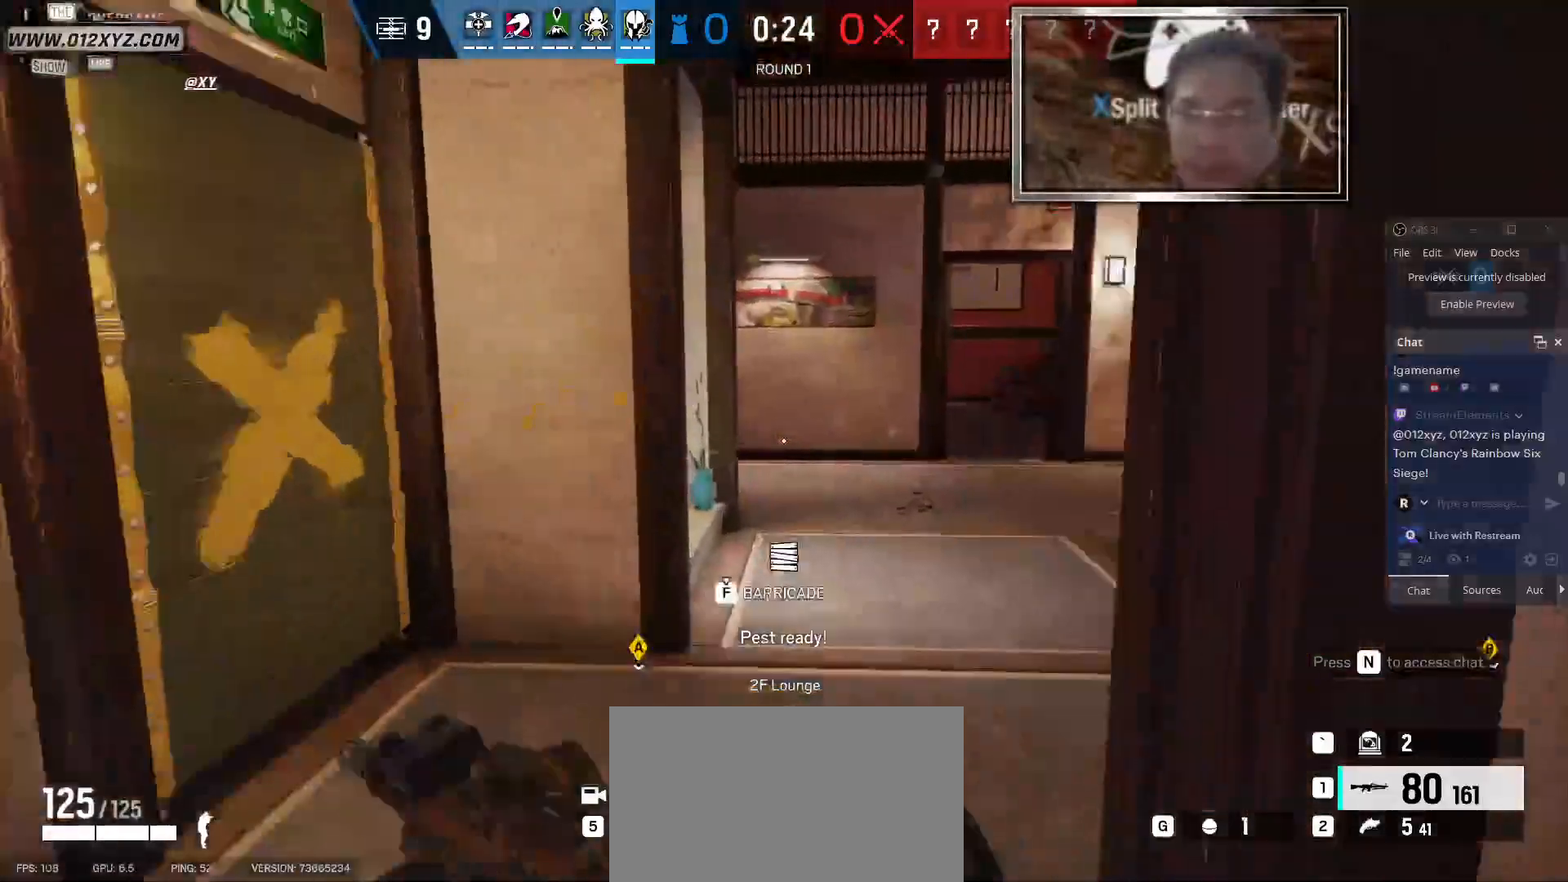
{"keys": ["shift", "w"], "mouse": [], "events": []}
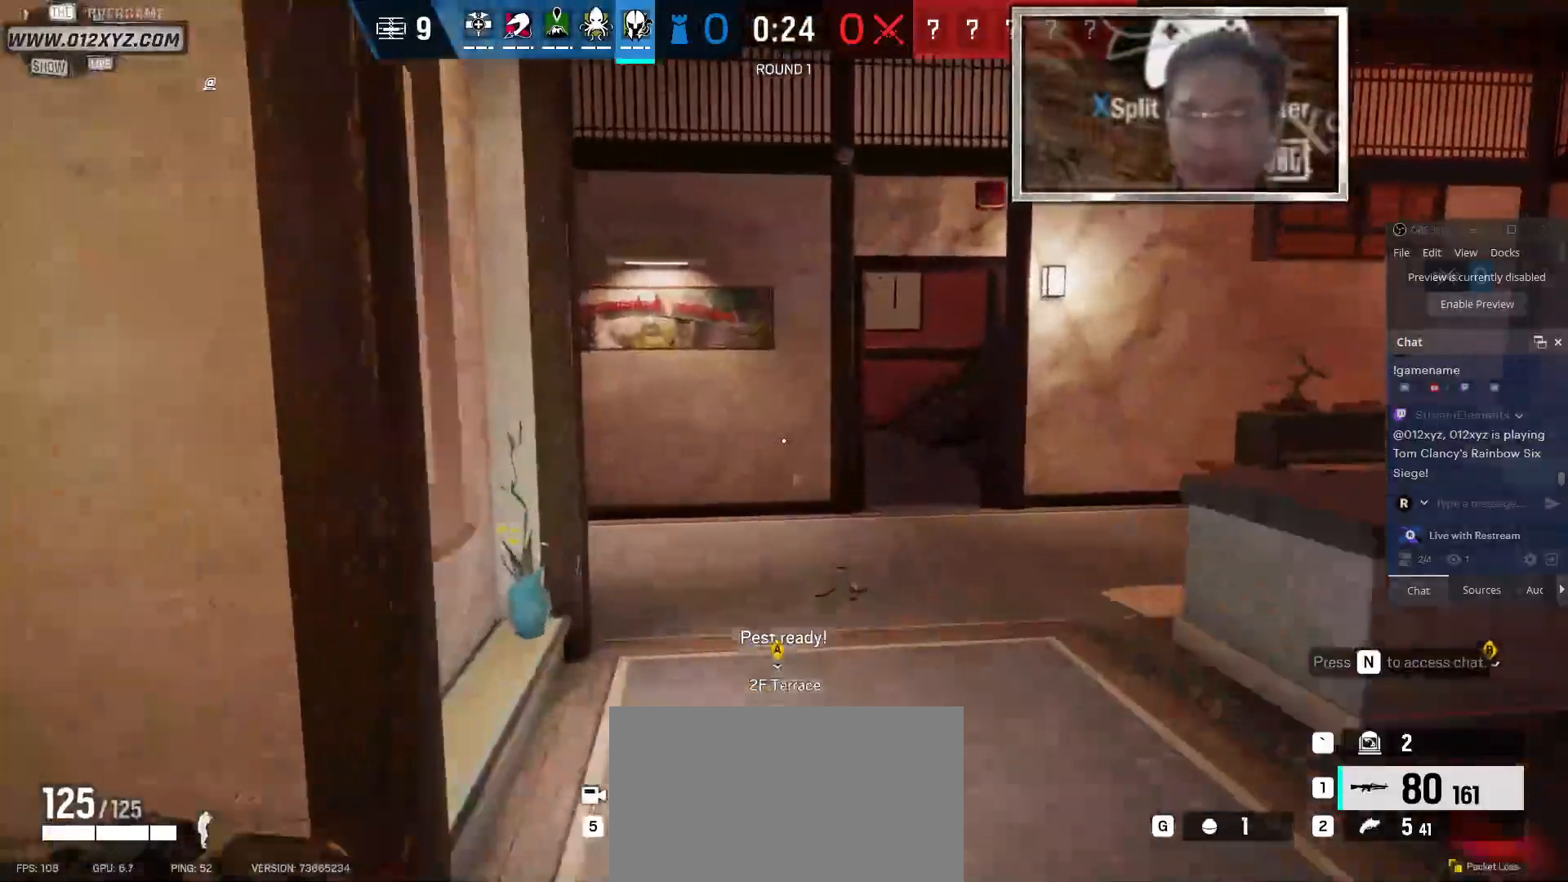
{"keys": ["shift", "w"], "mouse": [], "events": []}
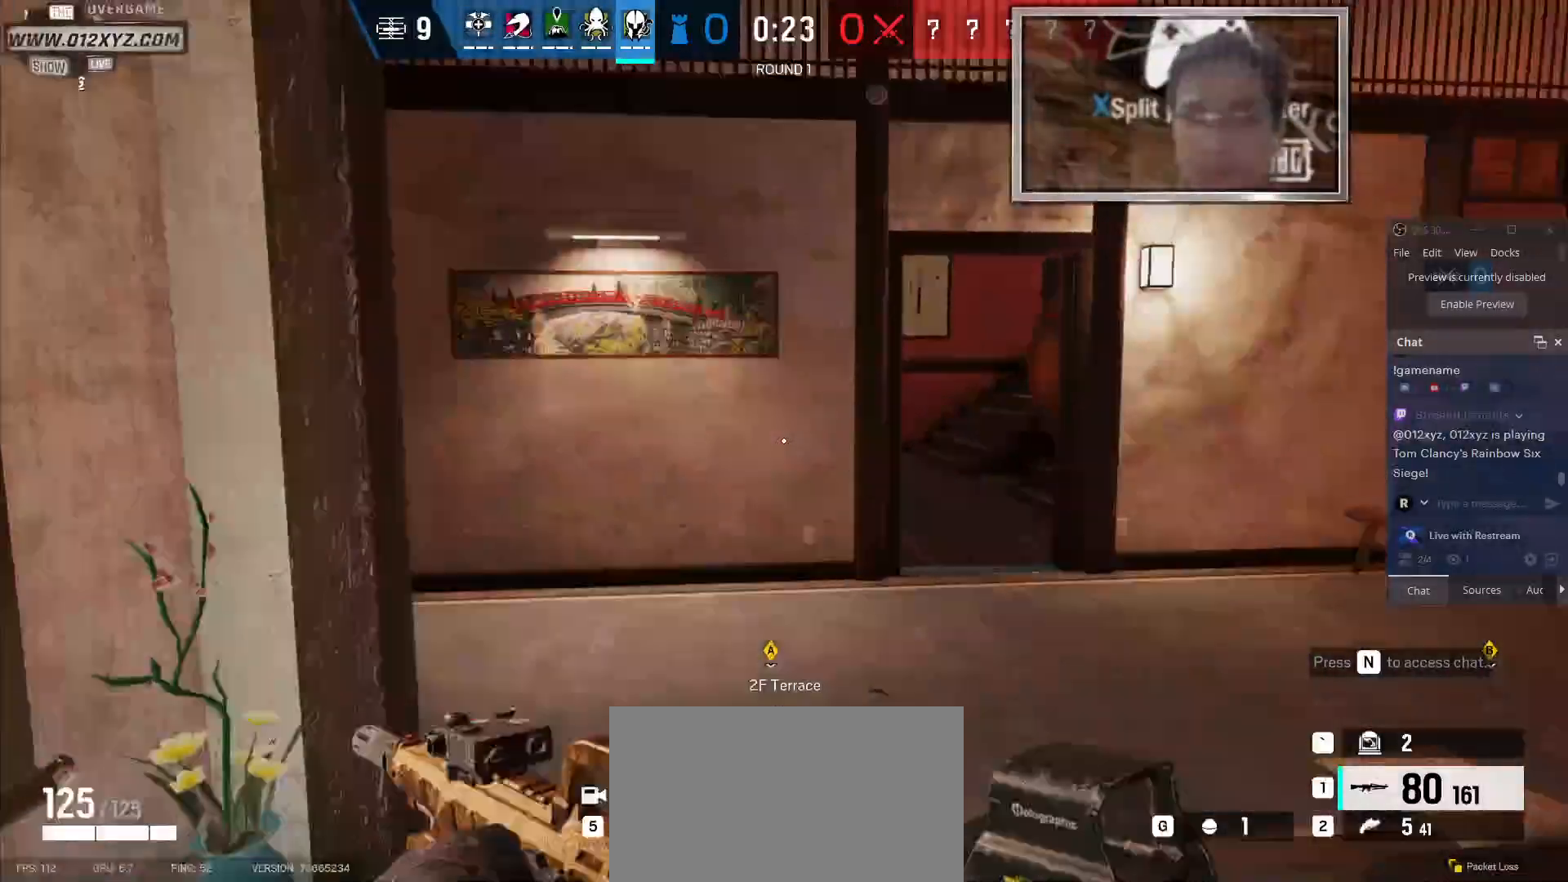
{"keys": ["w"], "mouse": [], "events": [[500, "shift", "up"]]}
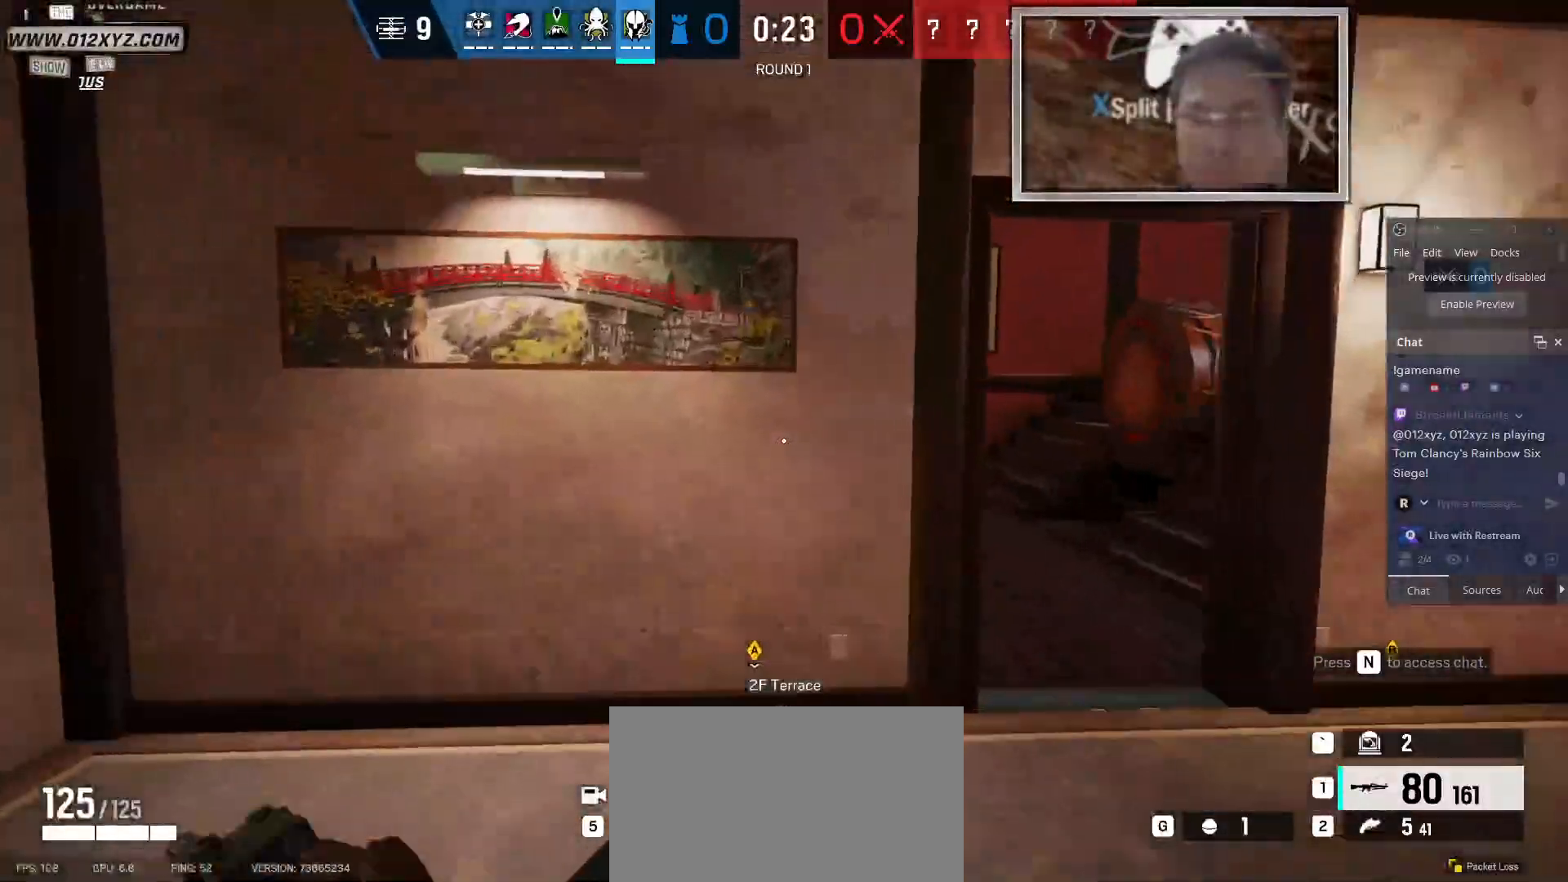
{"keys": ["w"], "mouse": [], "events": []}
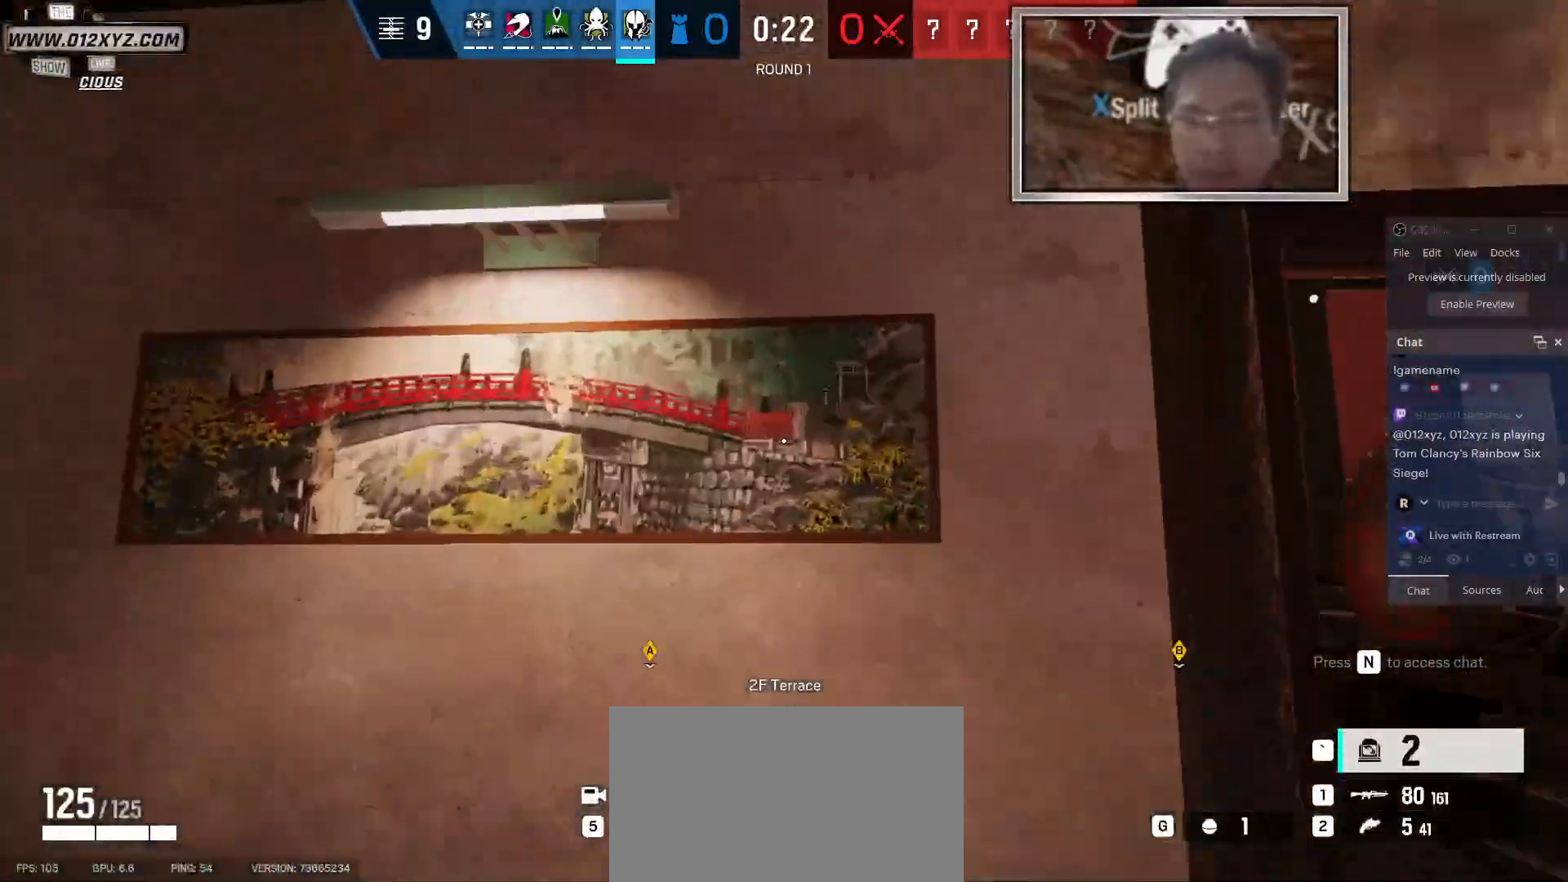
{"keys": ["w"], "mouse": ["left"], "events": [[233, "mouse_left", "down"]]}
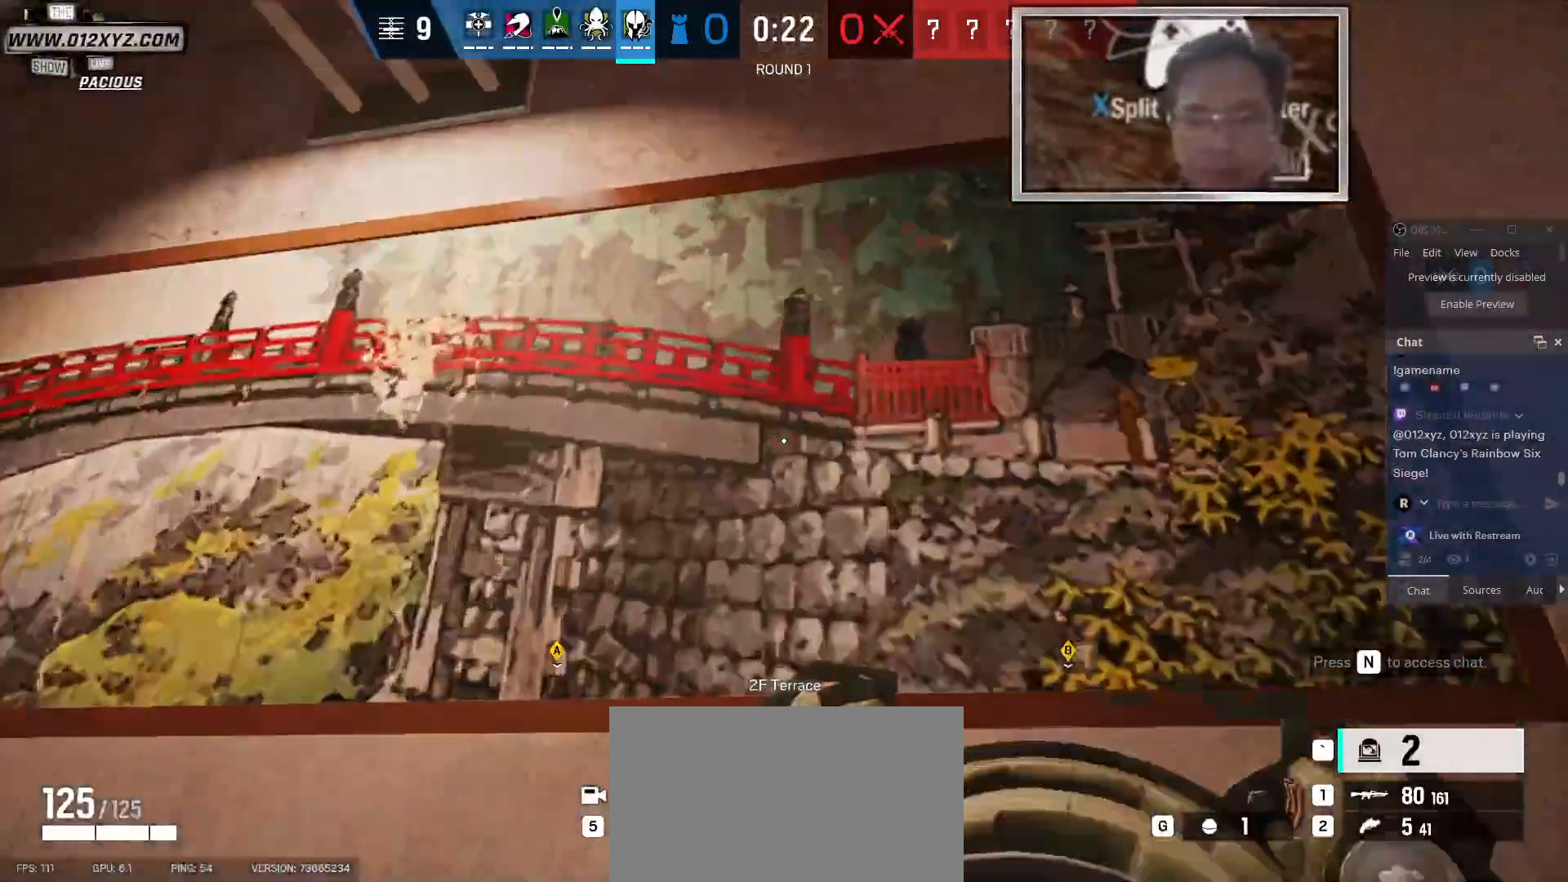
{"keys": [], "mouse": ["left"], "events": [[333, "w", "up"]]}
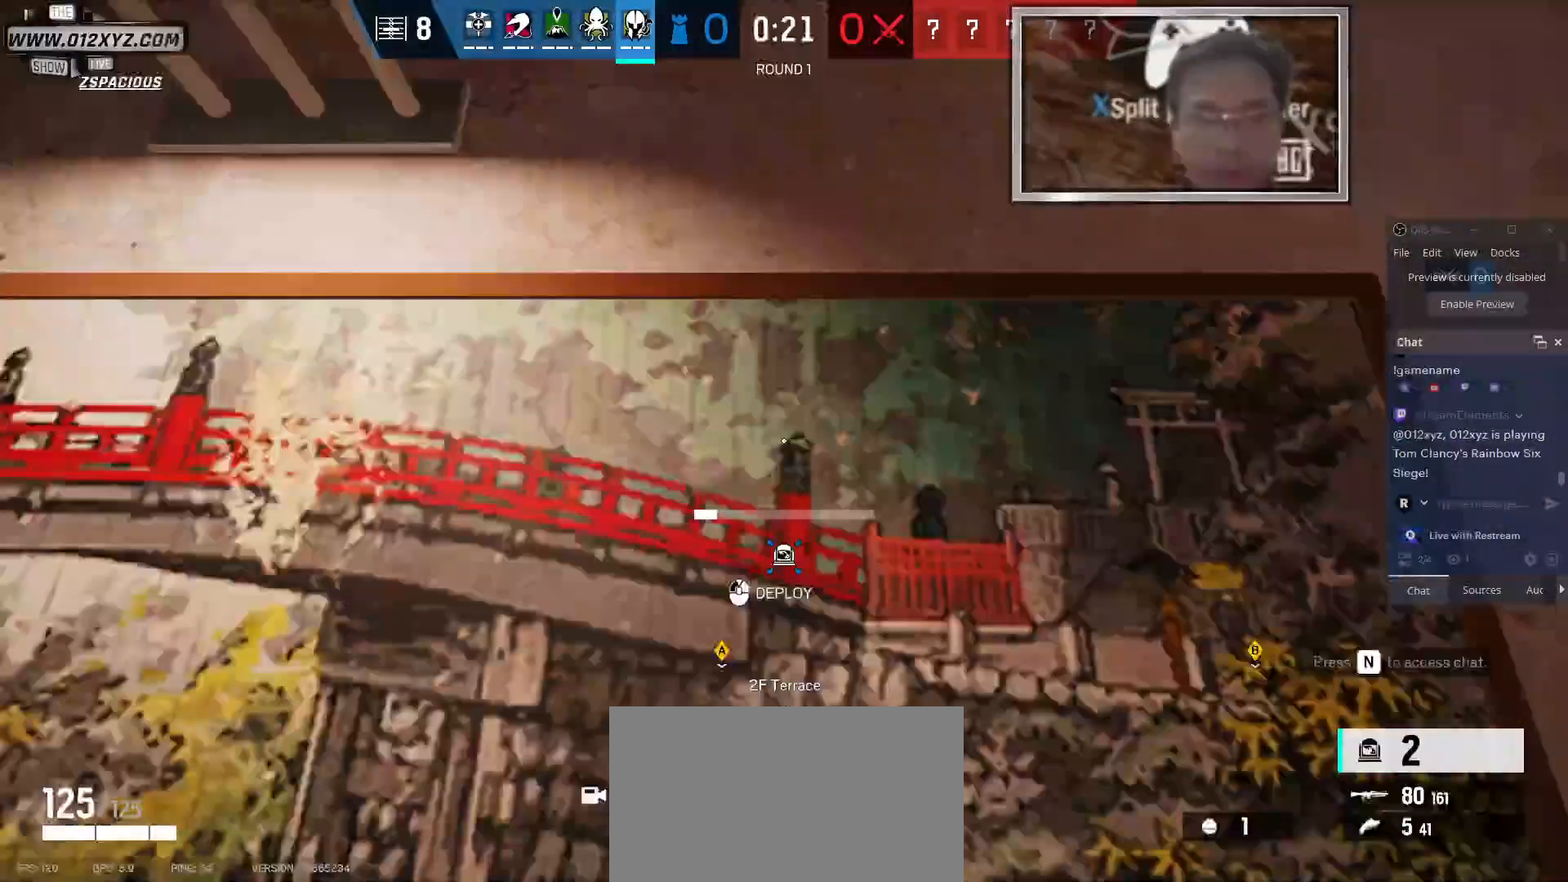
{"keys": [], "mouse": ["left"], "events": []}
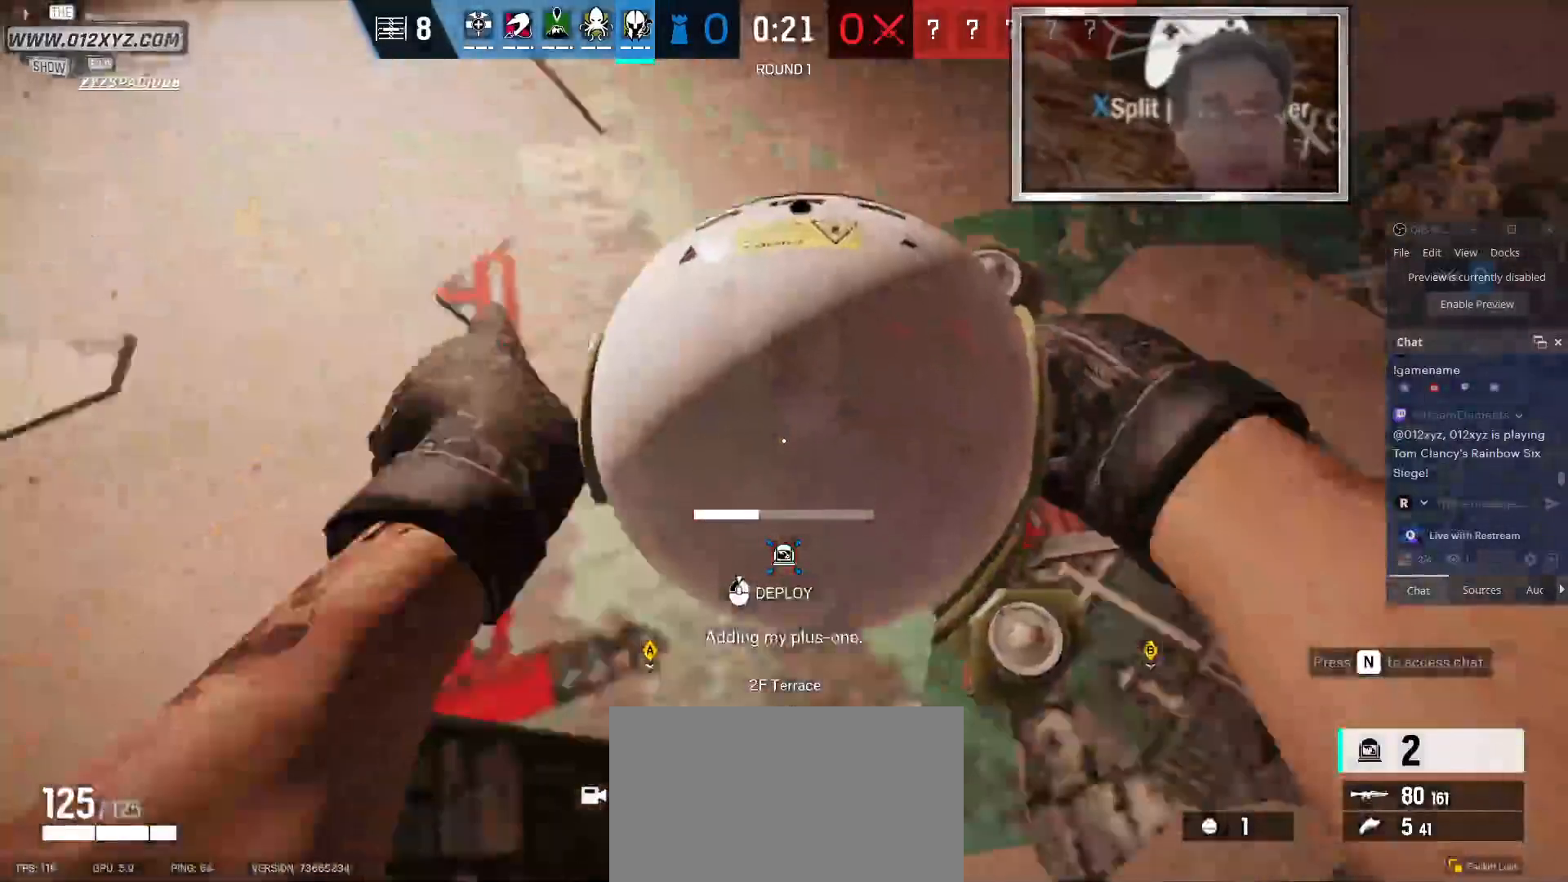
{"keys": ["s"], "mouse": ["left"], "events": [[33, "s", "down"]]}
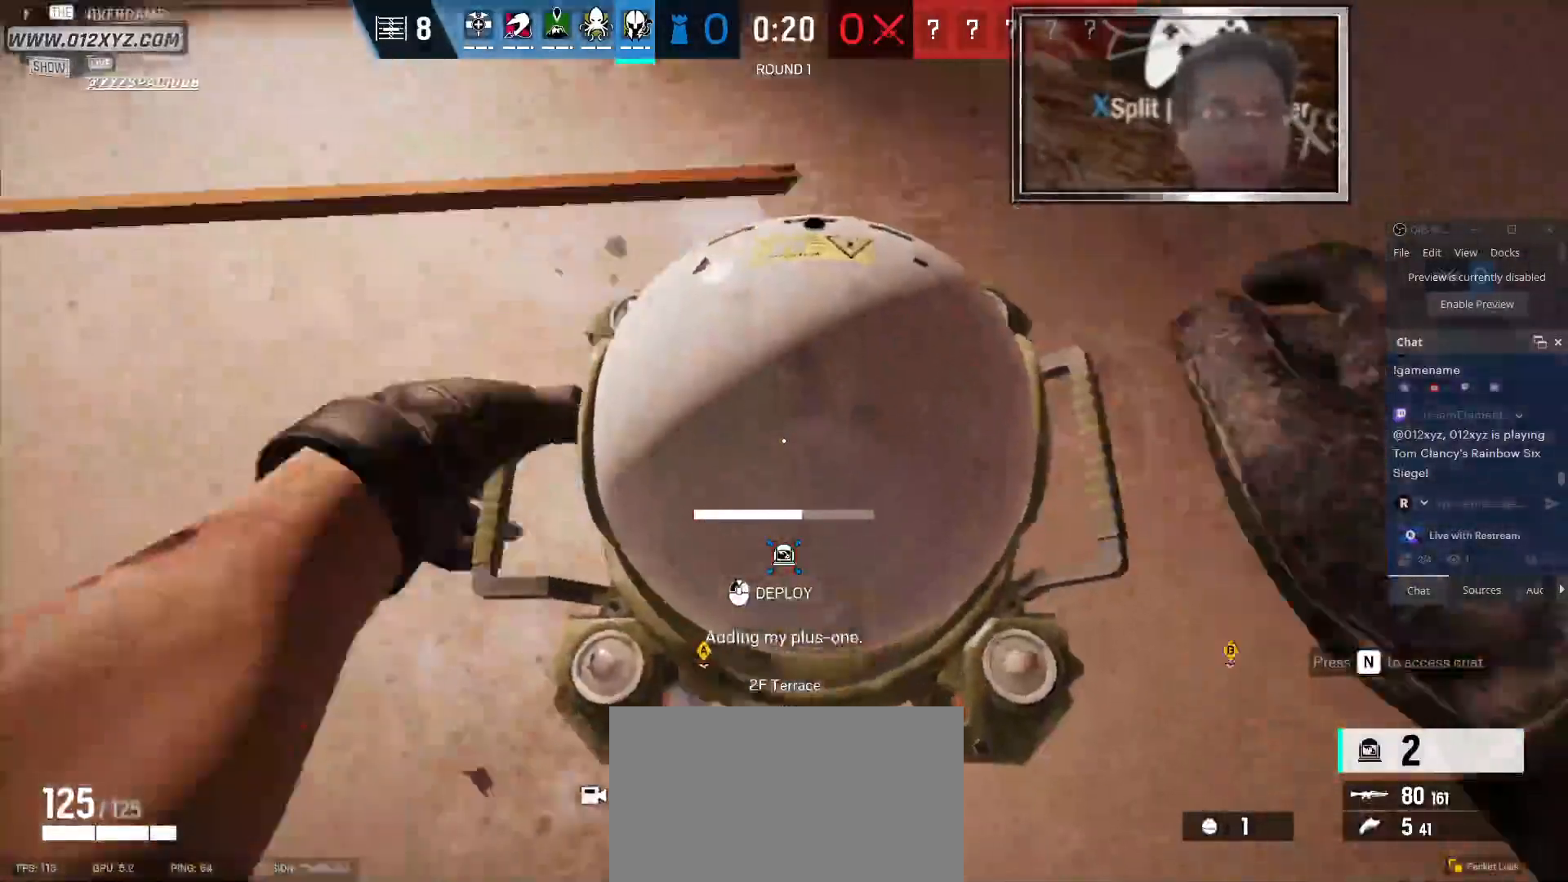
{"keys": ["a", "s"], "mouse": ["left"], "events": [[433, "a", "down"]]}
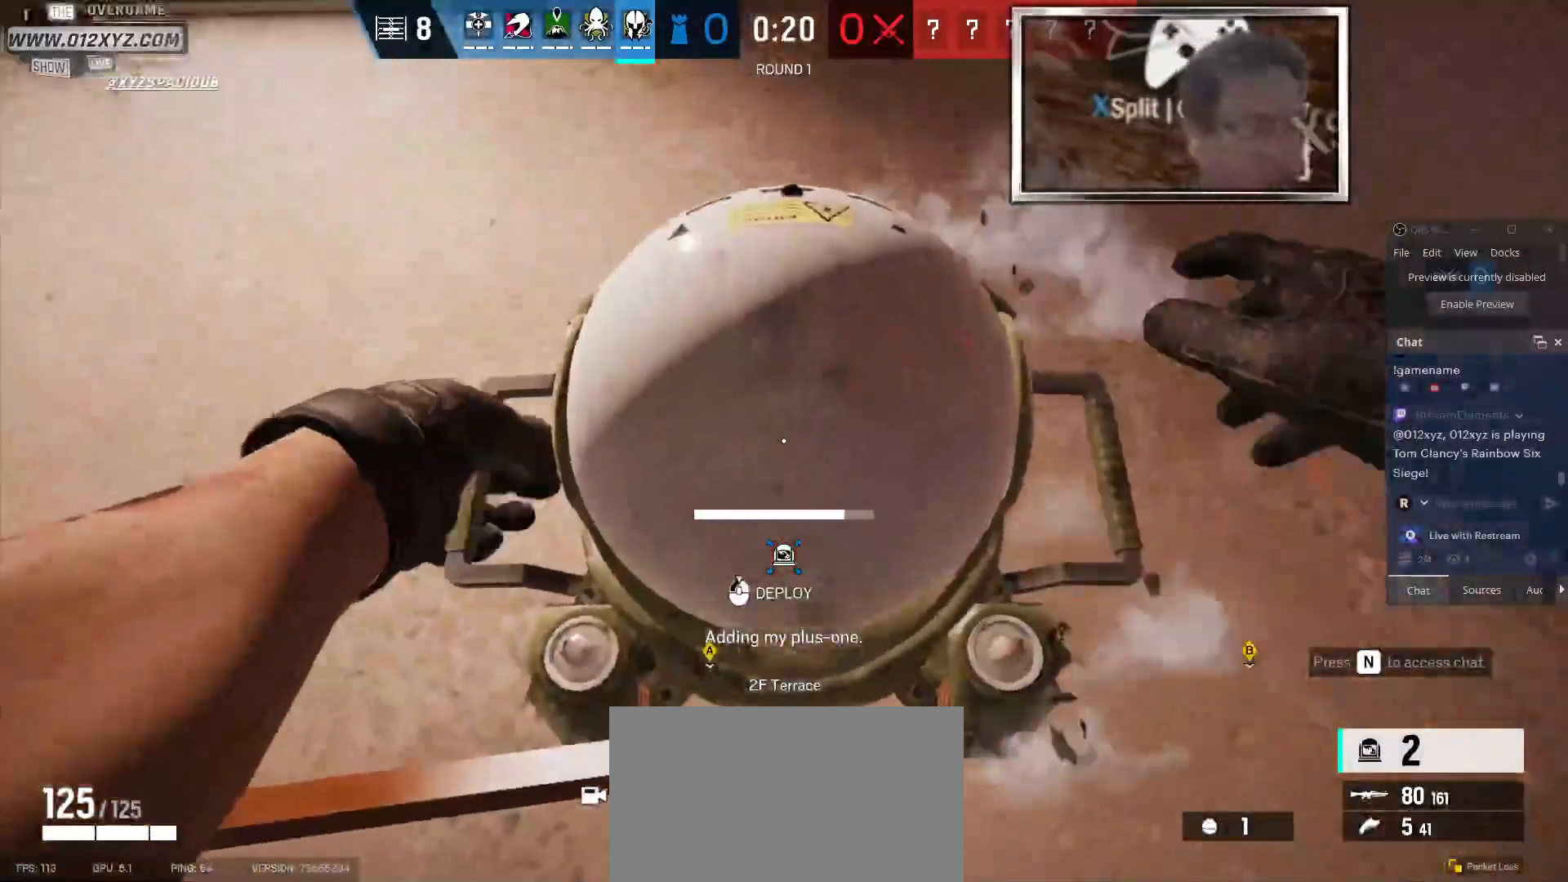
{"keys": ["a", "s"], "mouse": ["left"], "events": []}
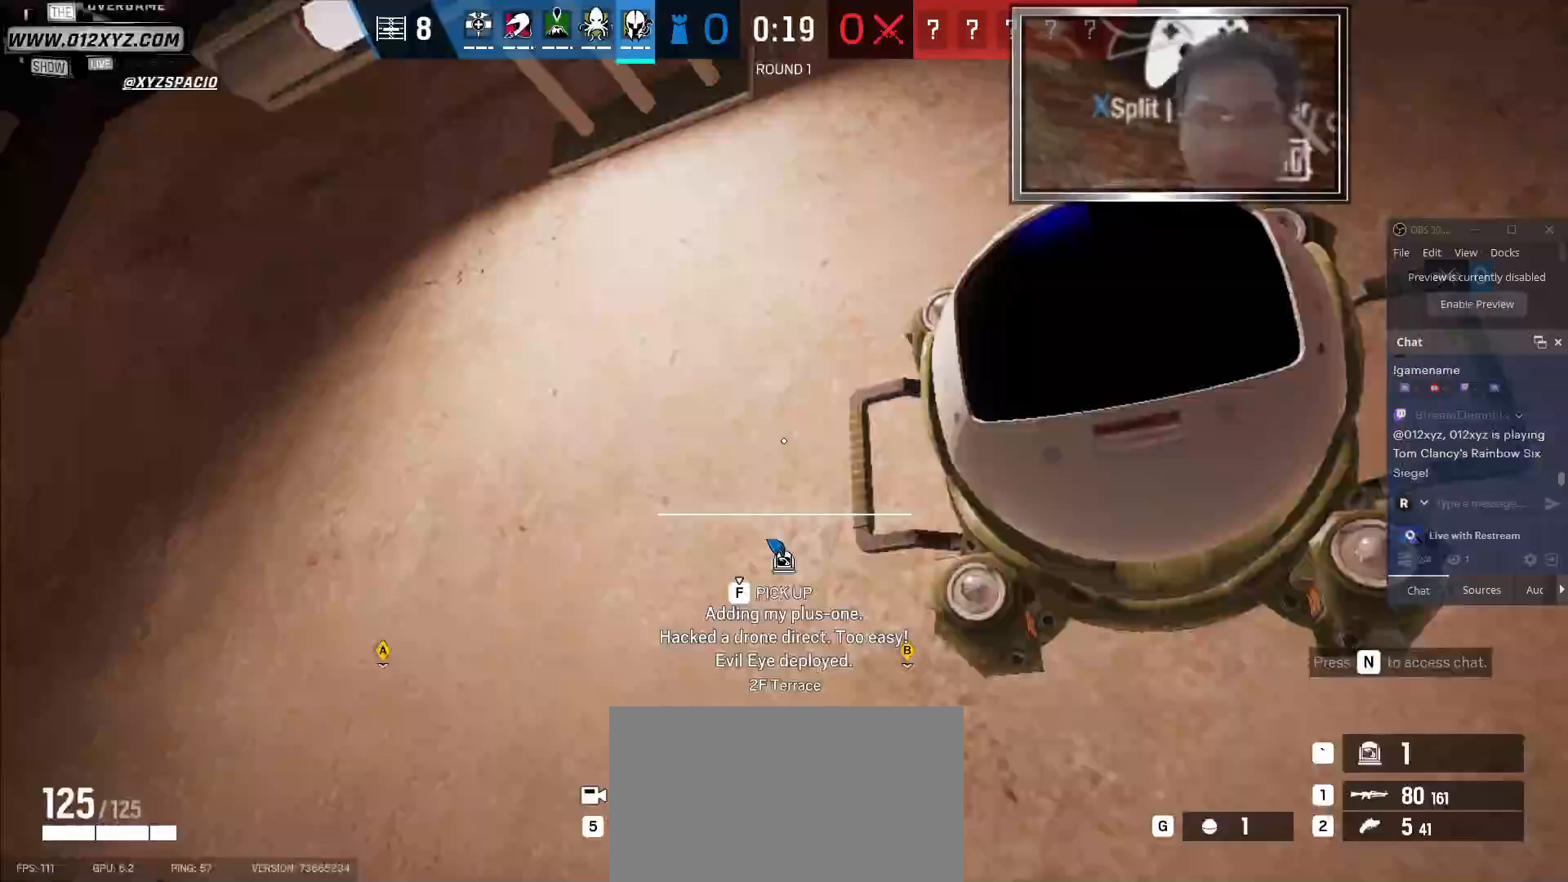
{"keys": ["shift", "w"], "mouse": [], "events": [[100, "s", "up"], [233, "mouse_left", "up"], [233, "w", "down"], [300, "a", "up"], [500, "shift", "down"]]}
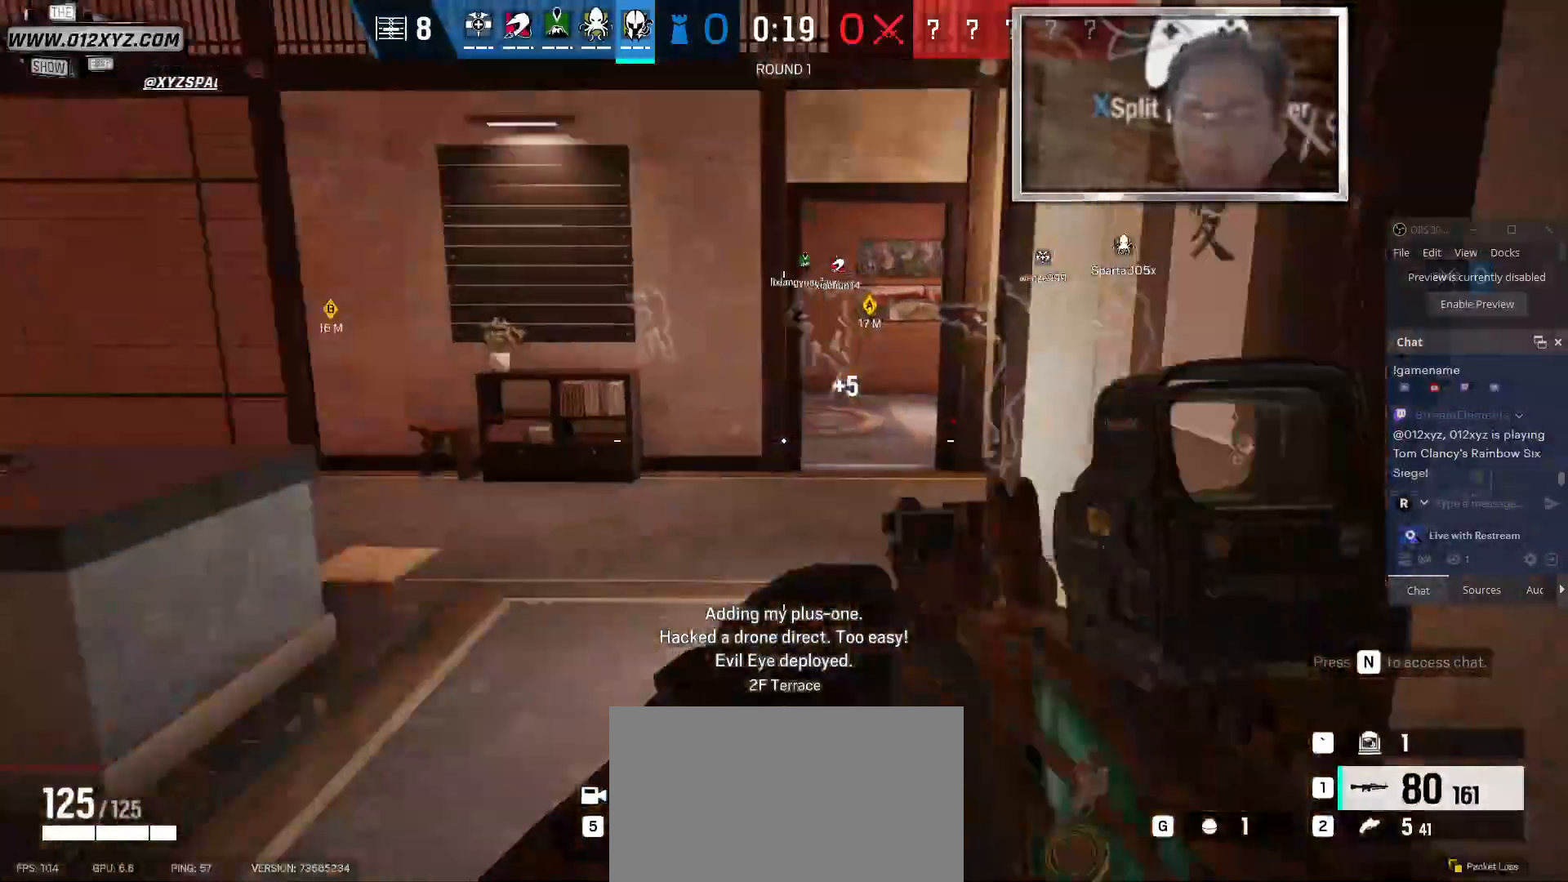
{"keys": ["shift", "w"], "mouse": [], "events": []}
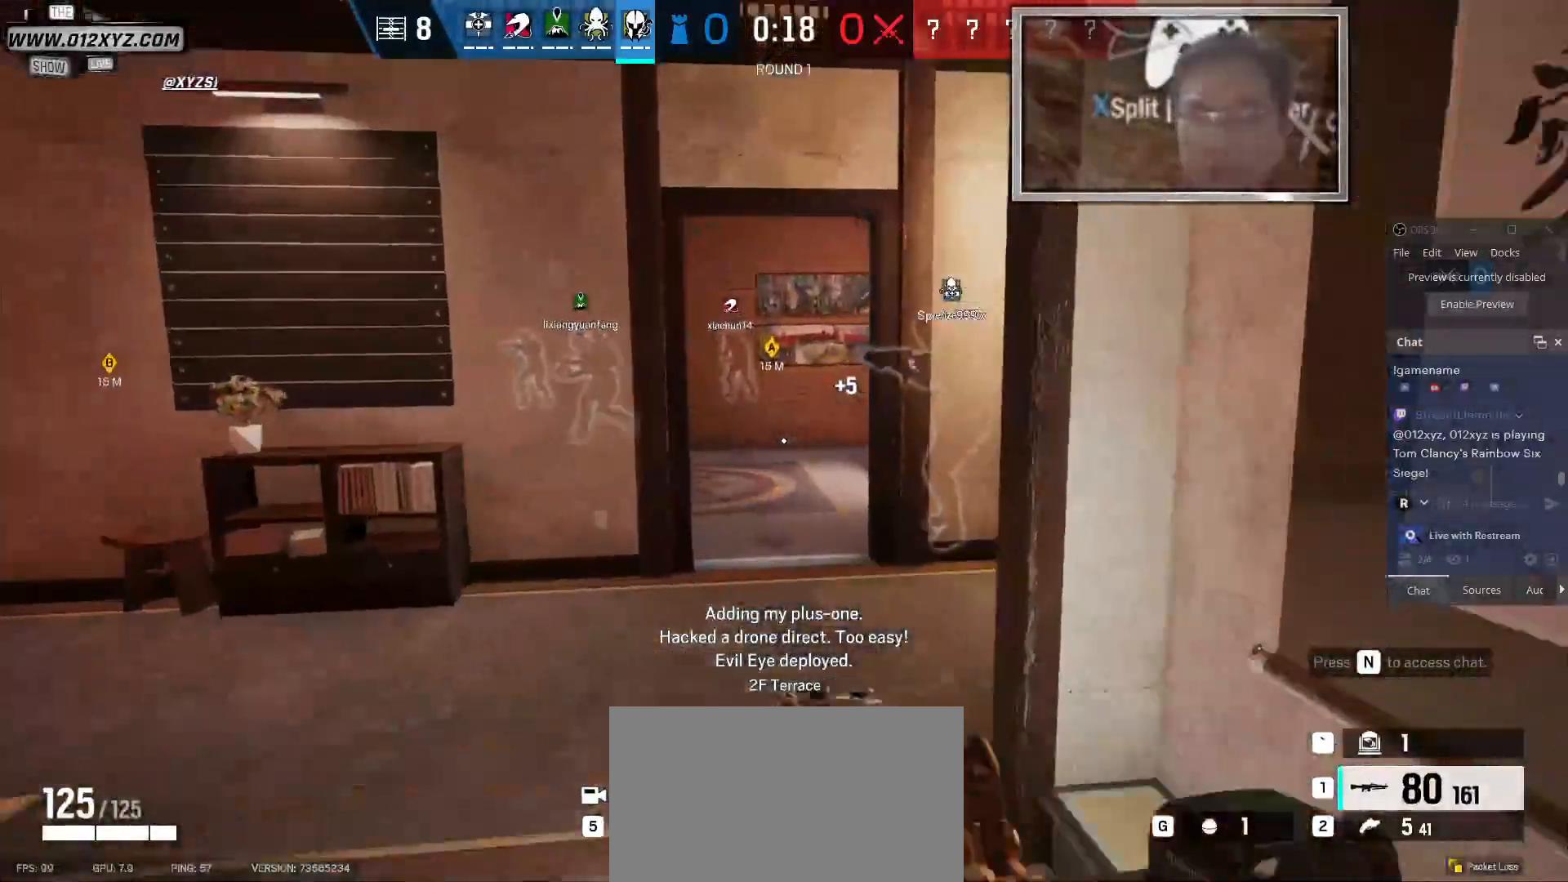
{"keys": ["shift", "w"], "mouse": [], "events": []}
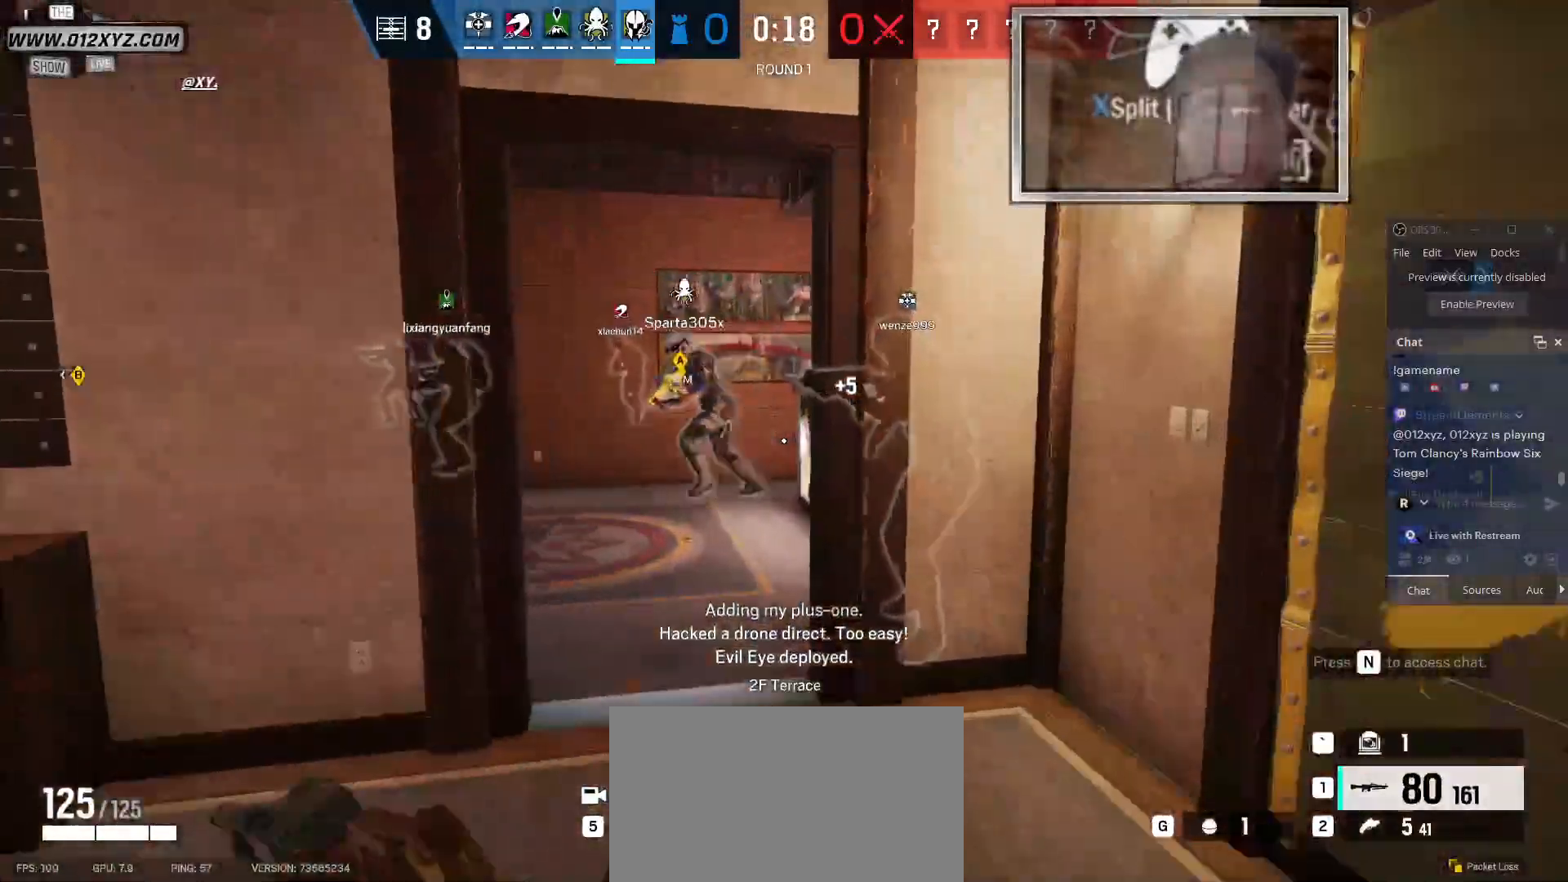
{"keys": ["shift", "w"], "mouse": [], "events": []}
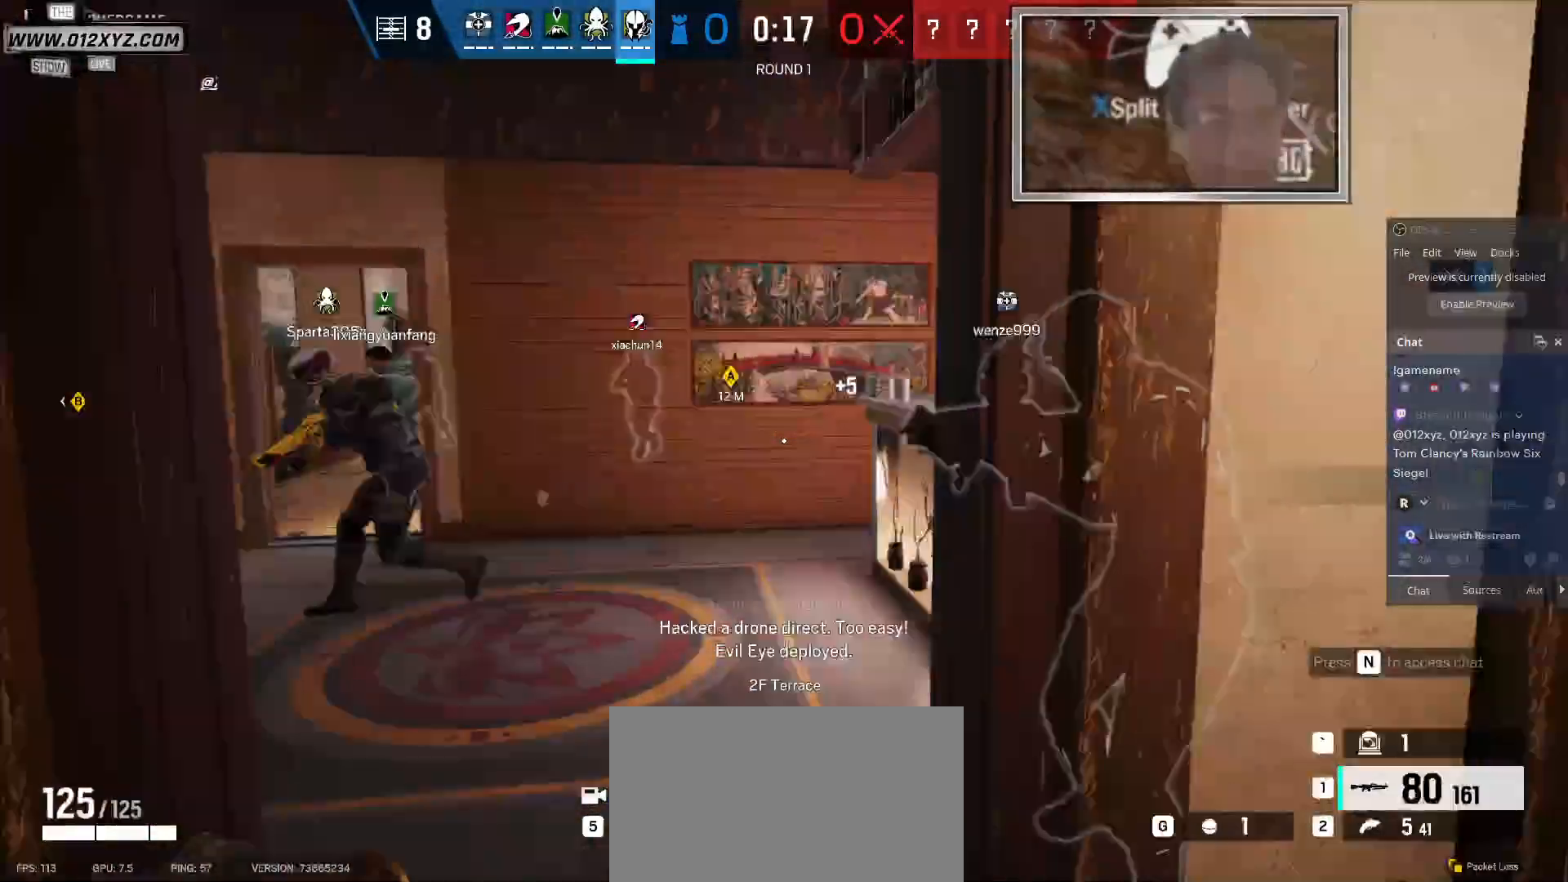
{"keys": ["w"], "mouse": [], "events": [[367, "shift", "up"]]}
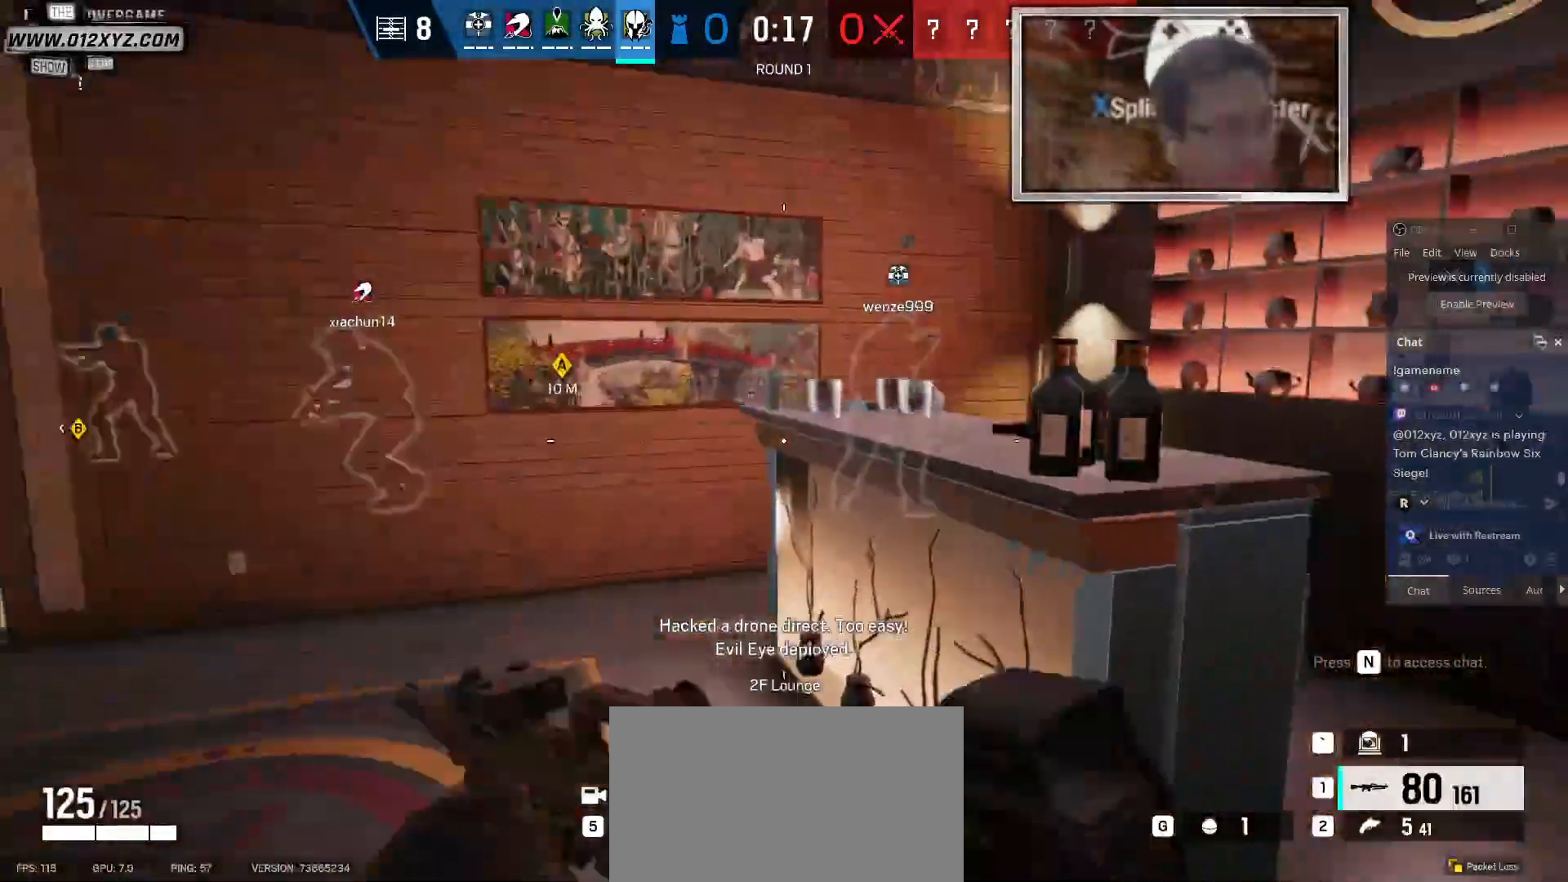
{"keys": ["a", "w"], "mouse": [], "events": [[67, "a", "down"]]}
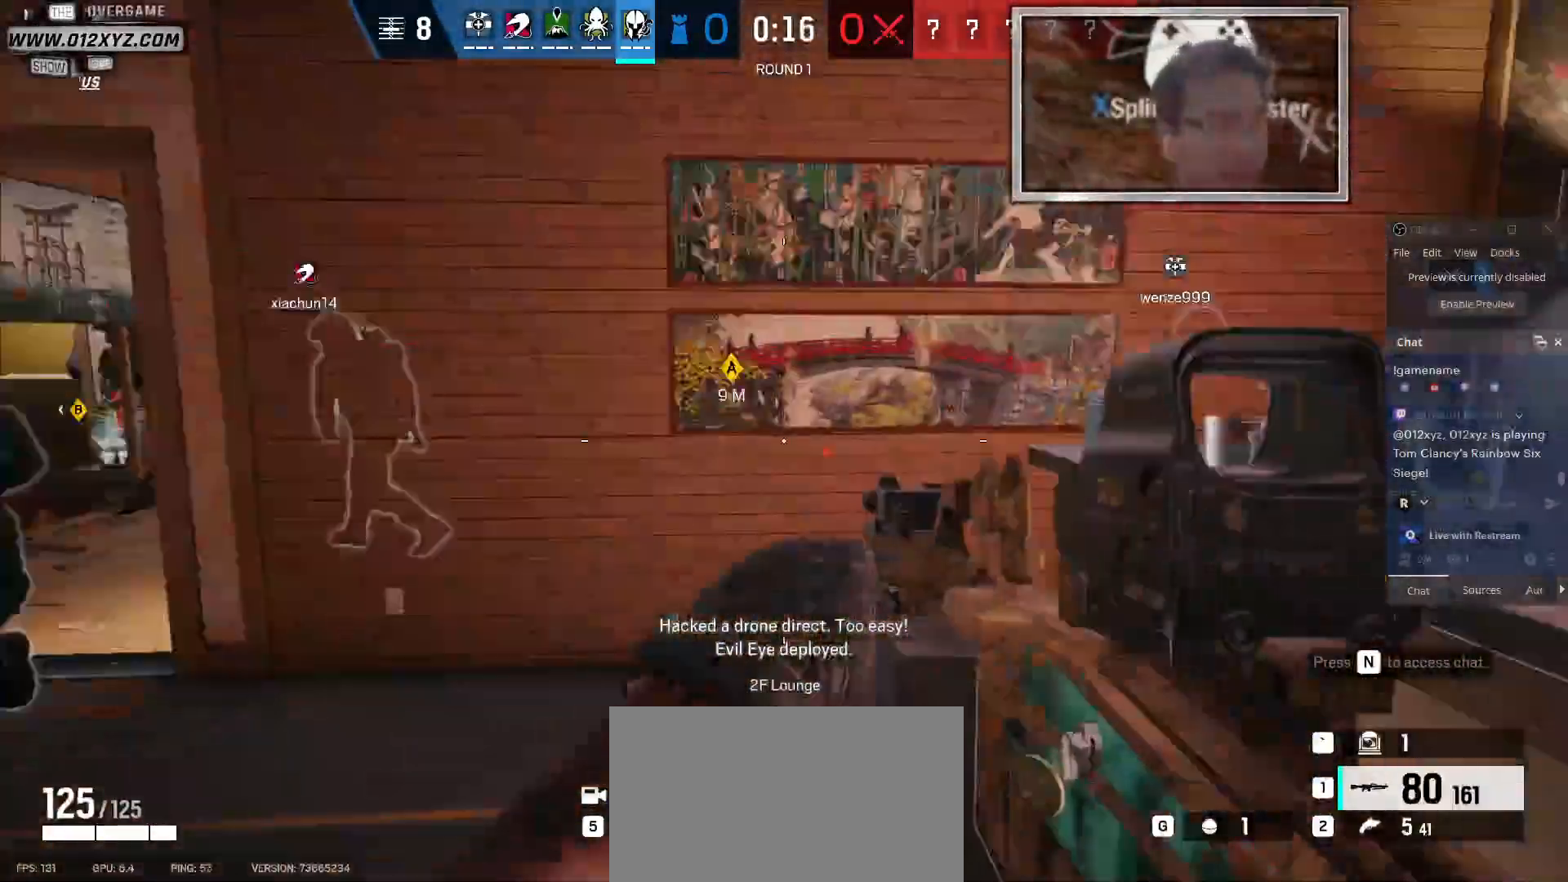
{"keys": ["shift", "w"], "mouse": [], "events": [[33, "a", "up"], [233, "shift", "down"]]}